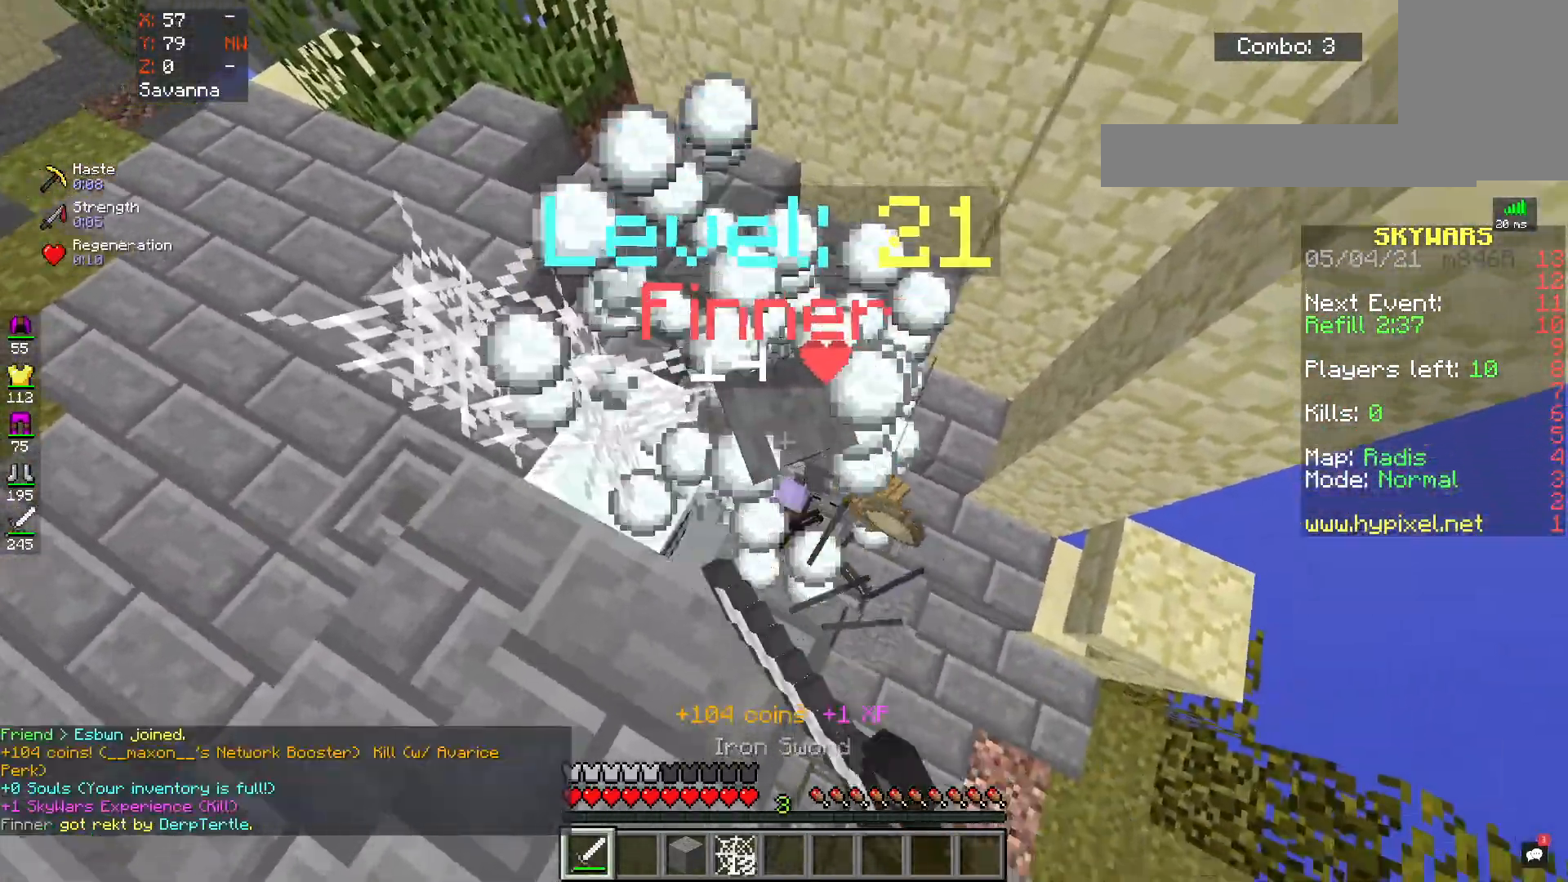
Gameplay with keyboard and mouse; each line is a JSON object with the keys and mouse buttons held at the frame after it. "events" lists presses ("down") and releases ("up") of "a", "d", "s", "space", "w", "mouse_left" and "mouse_right" between this image and that frame as [ms after this image, input, new state], when the widget could be followed in between. "mouse_left", "mouse_right" = the "left", "right" buttons of the "mouse" list. No other keys are recorded. Fast repeated clicks can show as one long hold. Mouse movement is not recorded.
{"keys": ["d"], "mouse": [], "events": [[200, "a", "up"], [283, "d", "down"], [300, "mouse_left", "up"]]}
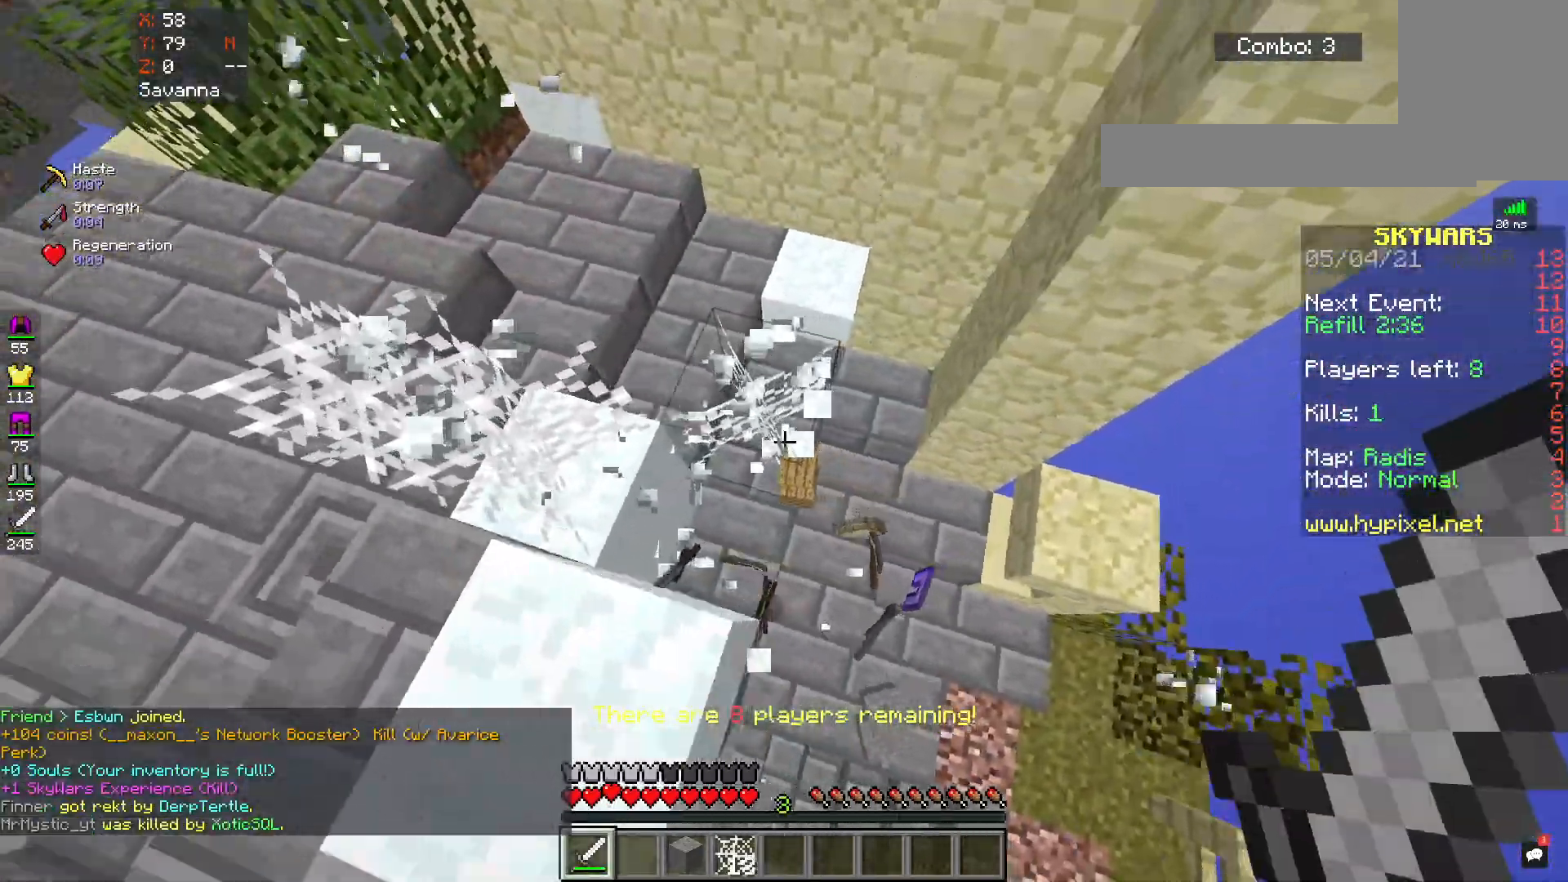
{"keys": ["w"], "mouse": [], "events": [[150, "d", "up"], [467, "w", "down"]]}
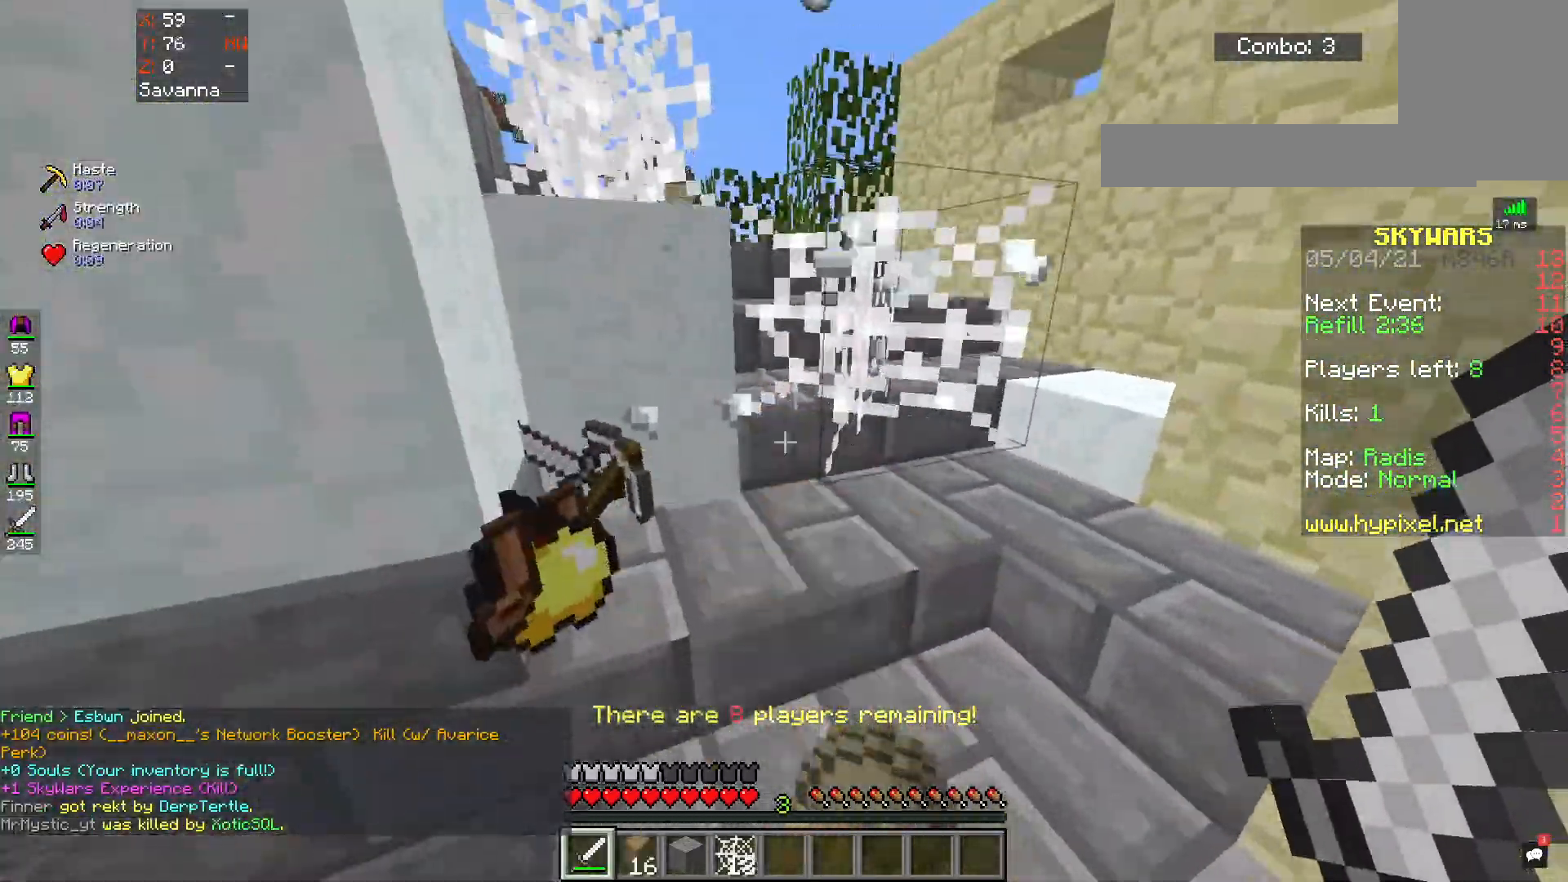
{"keys": [], "mouse": [], "events": [[250, "w", "up"], [300, "a", "down"], [483, "a", "up"]]}
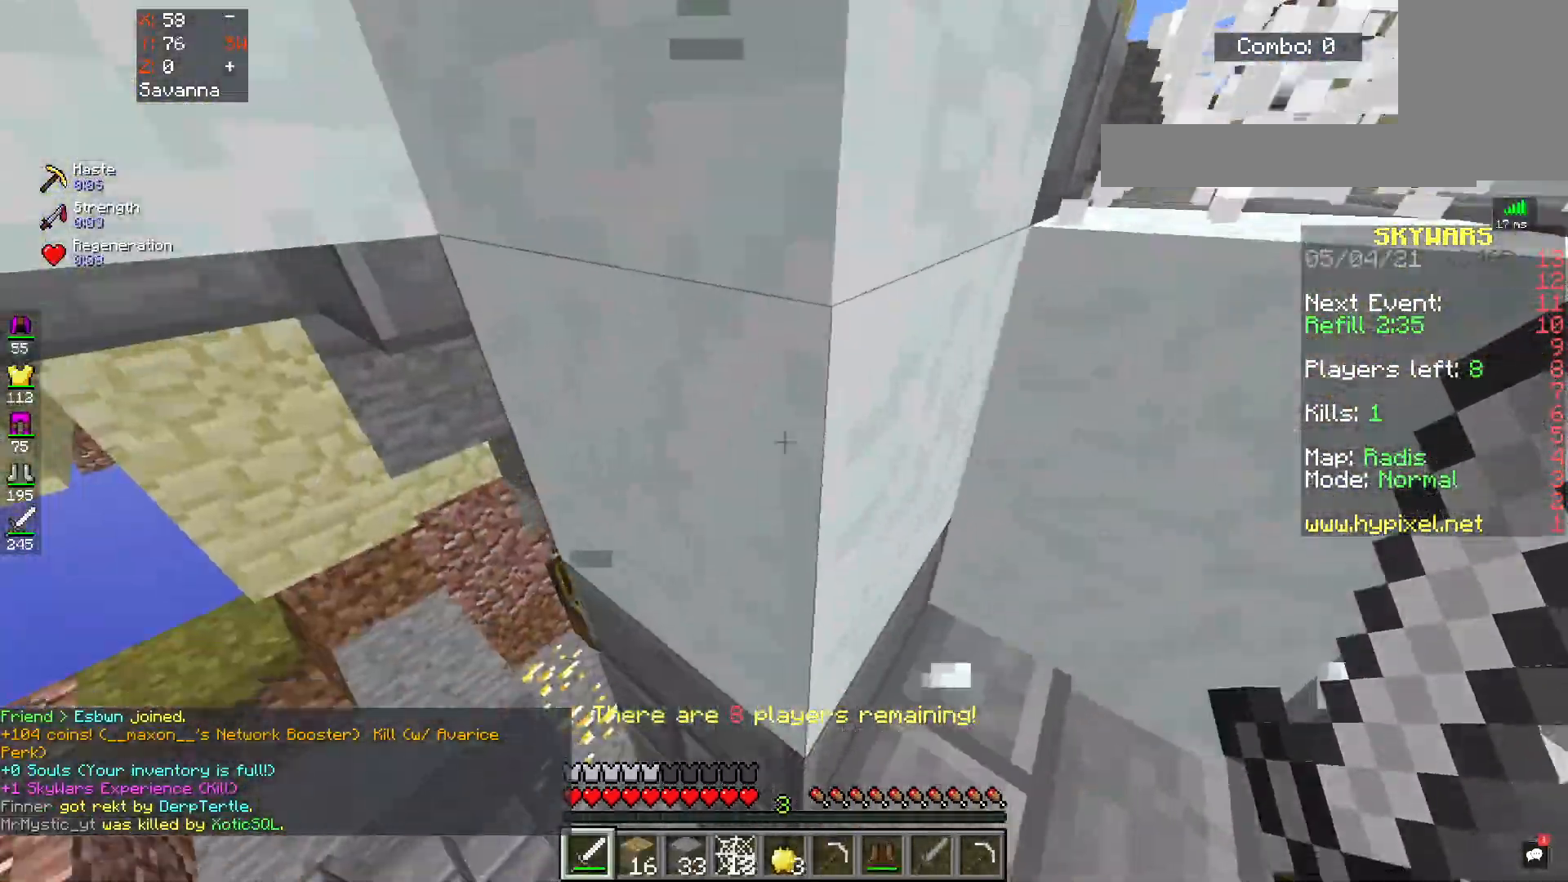
{"keys": ["d", "w"], "mouse": [], "events": [[317, "d", "down"], [500, "w", "down"]]}
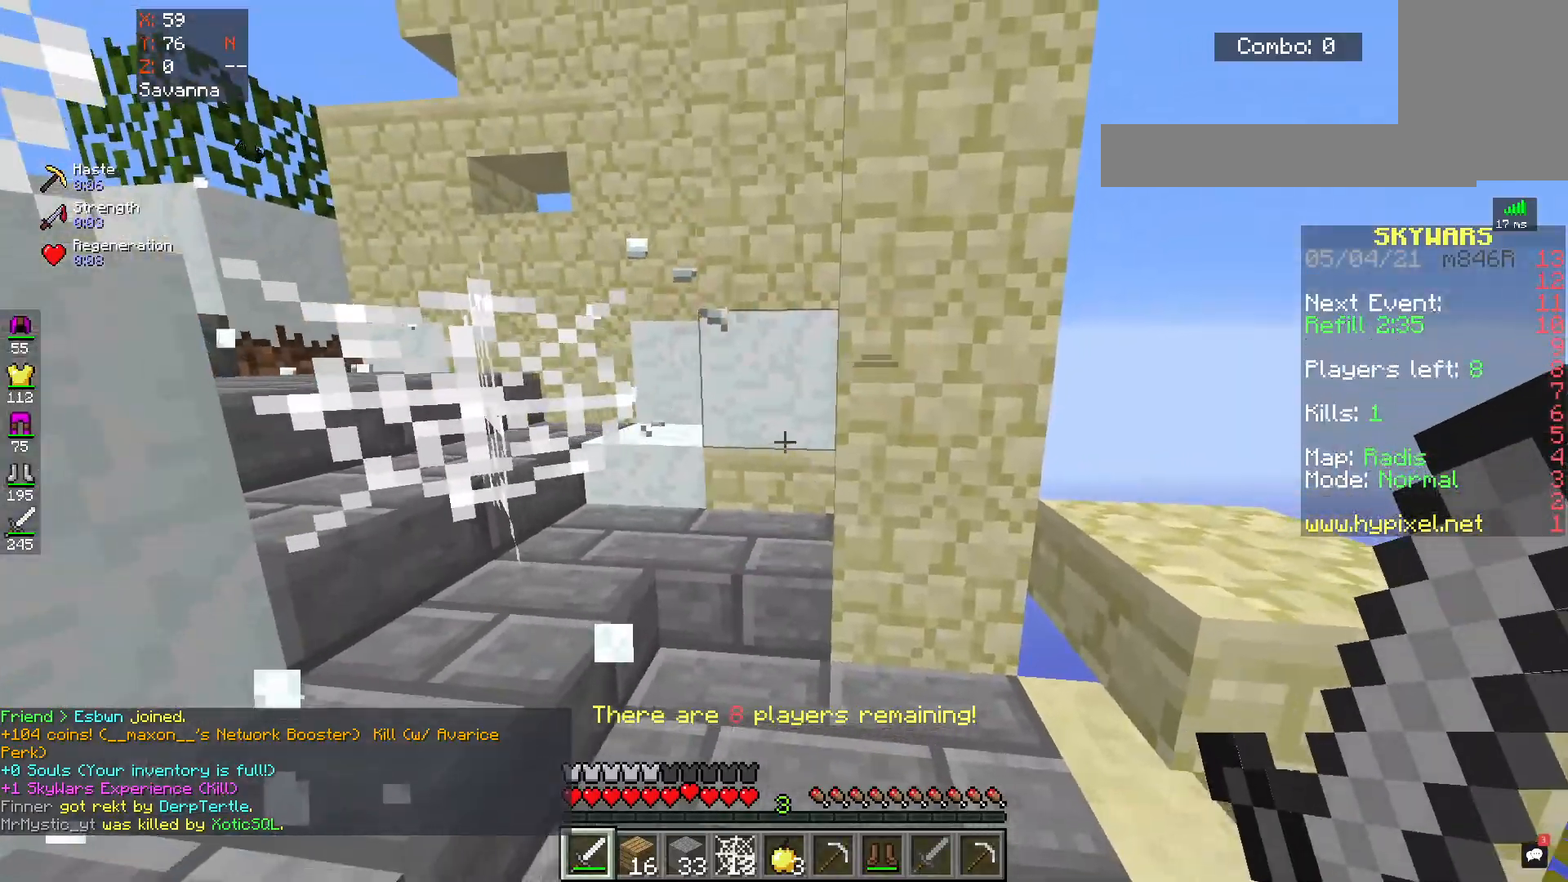
{"keys": ["w"], "mouse": [], "events": [[217, "d", "up"]]}
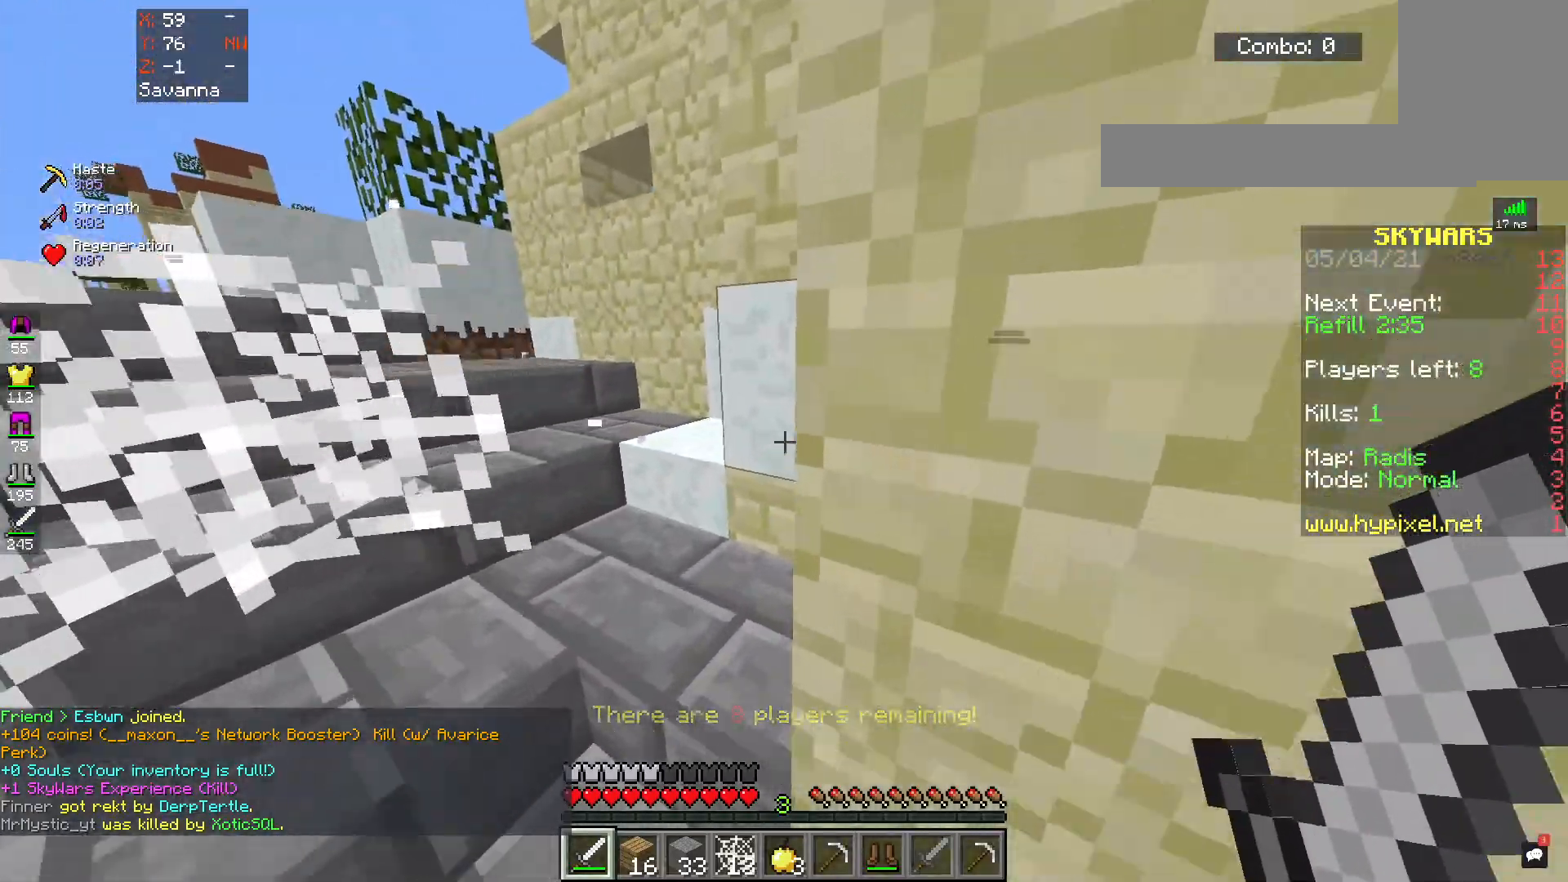
{"keys": ["d", "w"], "mouse": [], "events": [[317, "d", "down"]]}
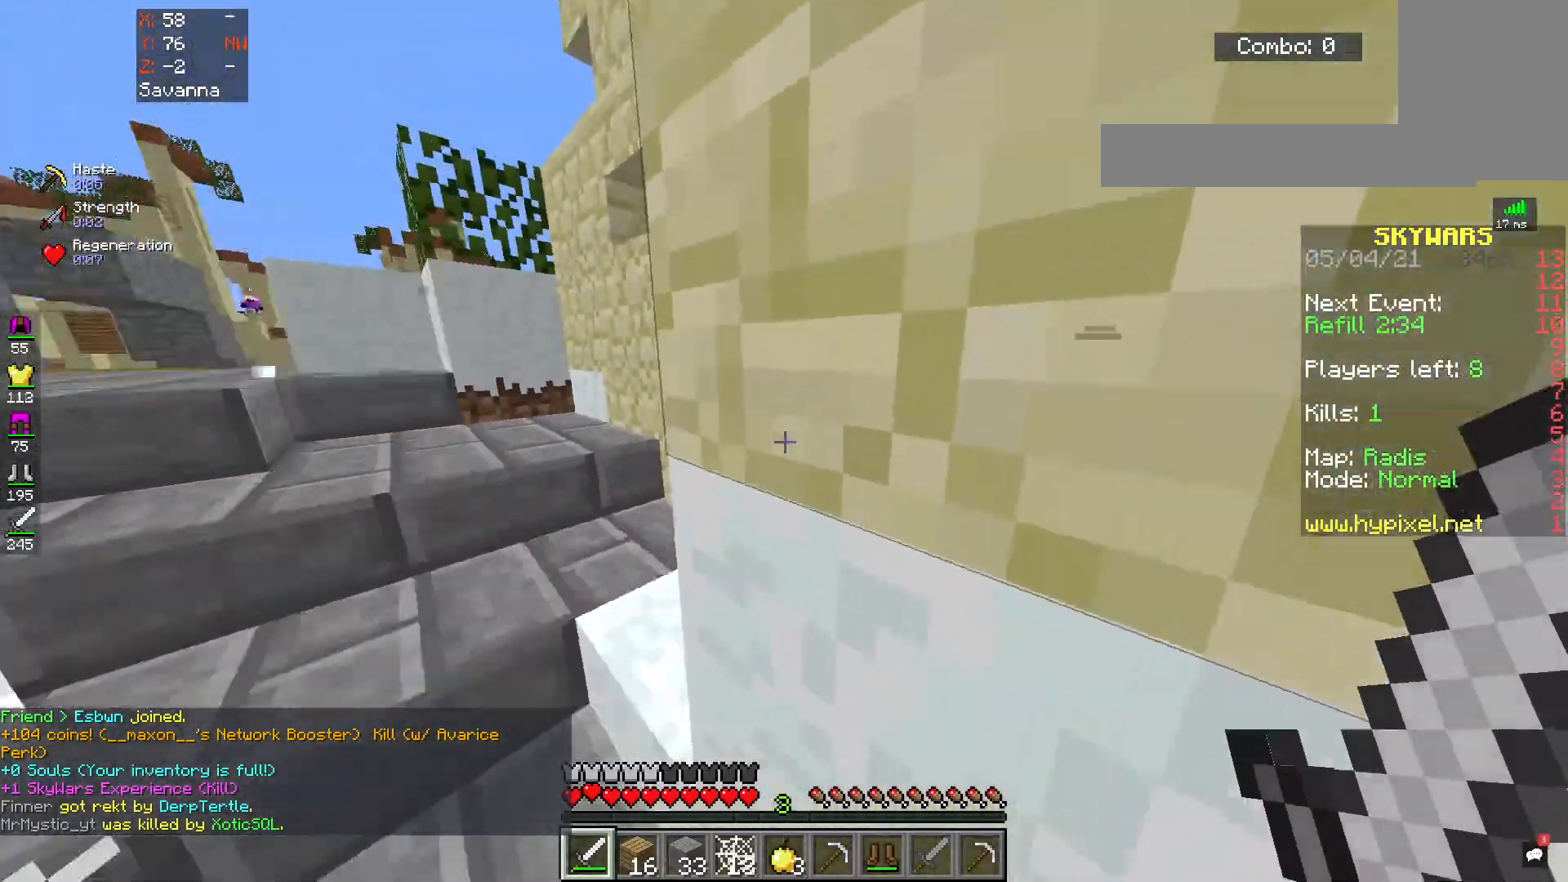
{"keys": ["w"], "mouse": [], "events": [[67, "d", "up"]]}
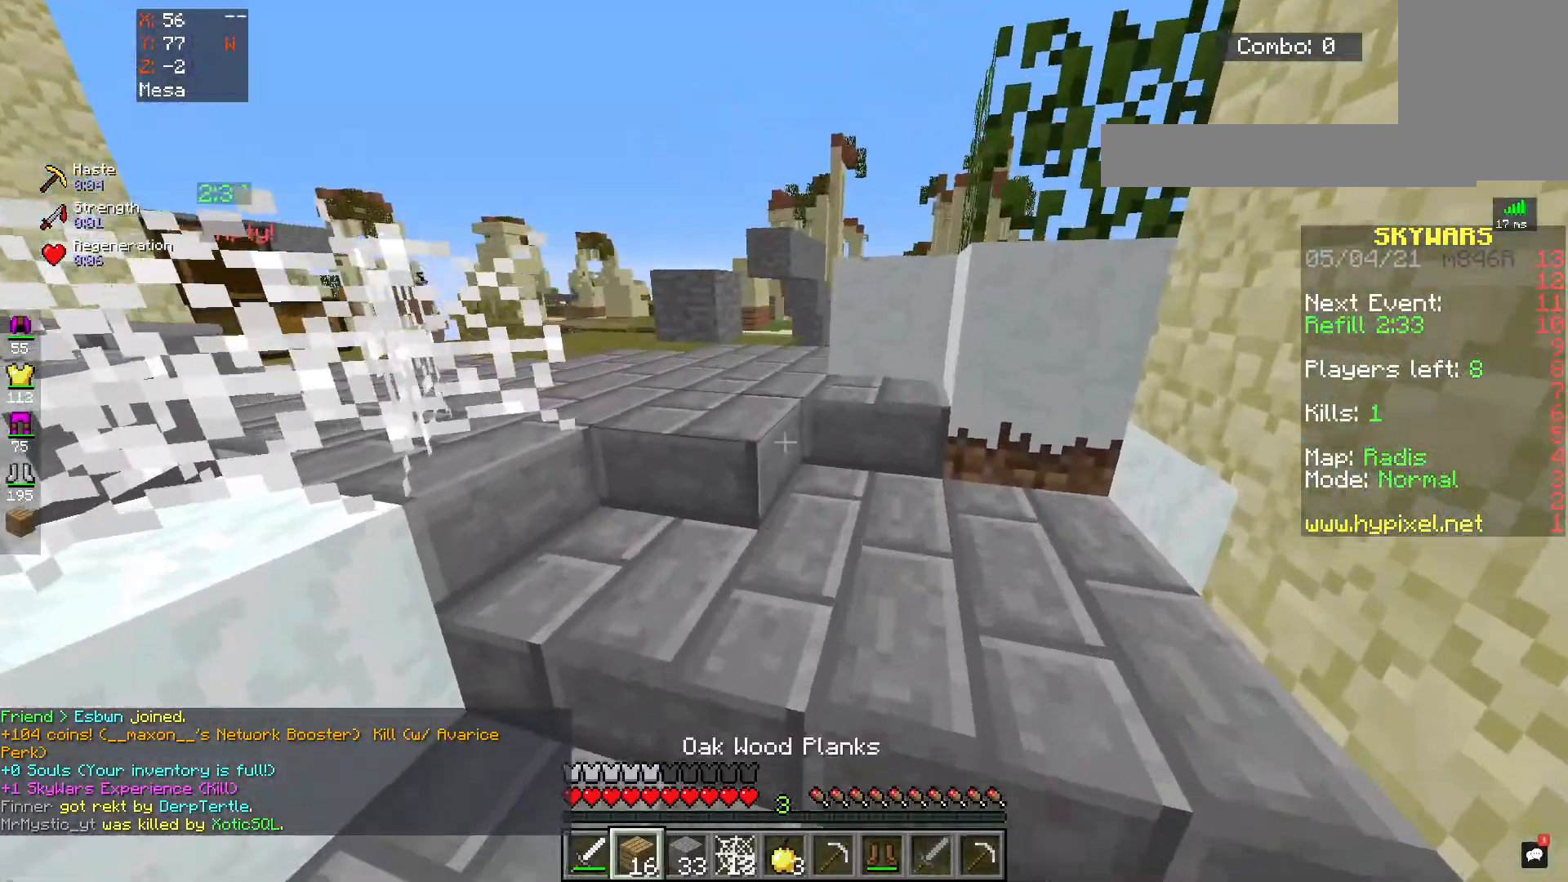
{"keys": ["w"], "mouse": [], "events": []}
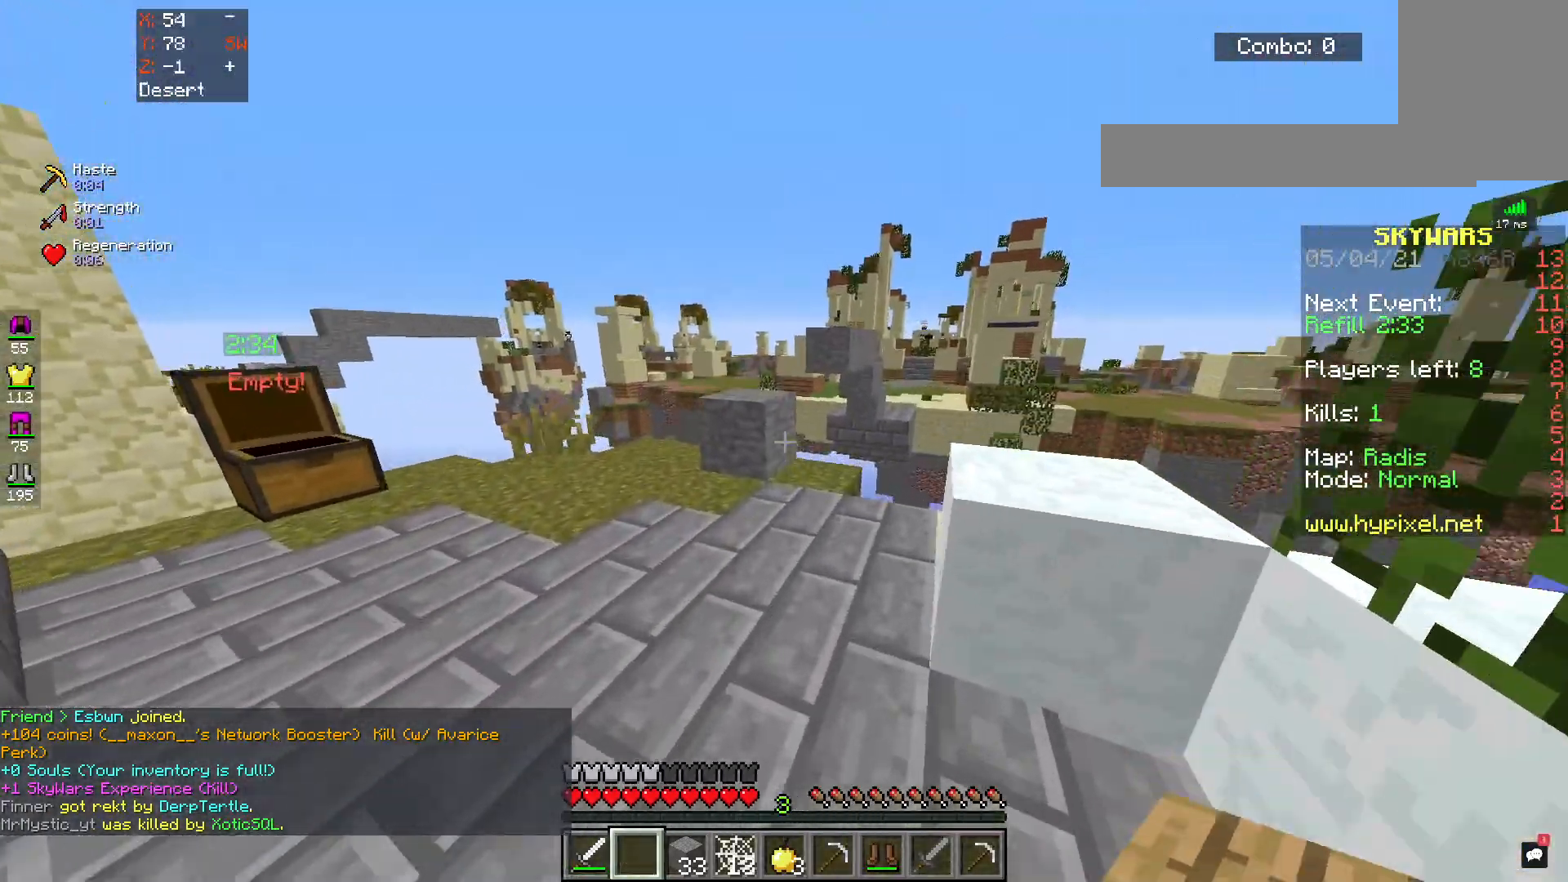
{"keys": [], "mouse": []}
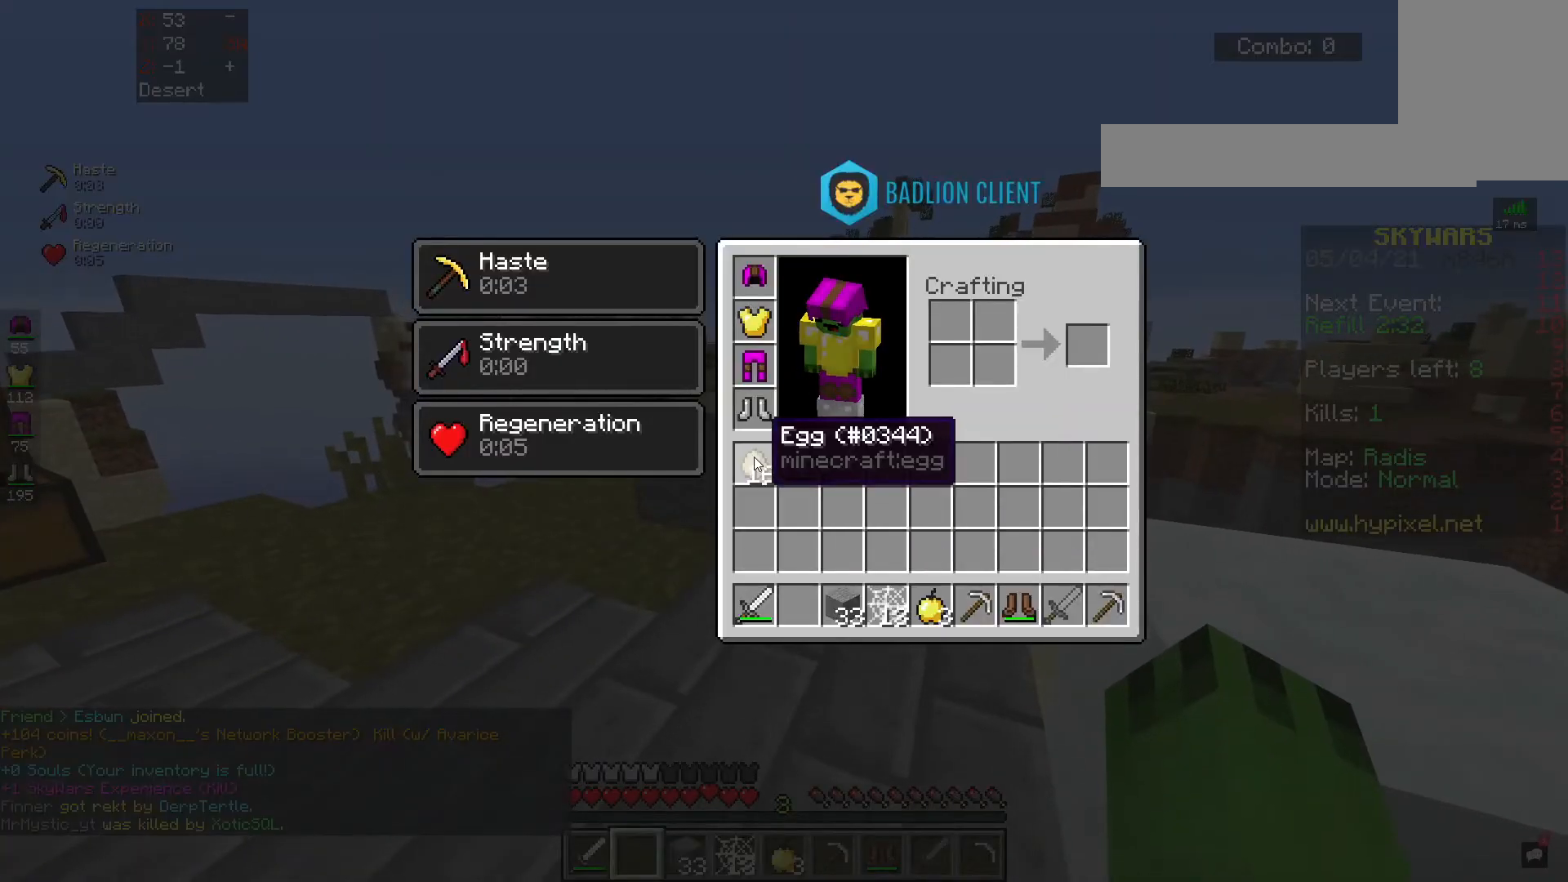
{"keys": [], "mouse": [], "events": []}
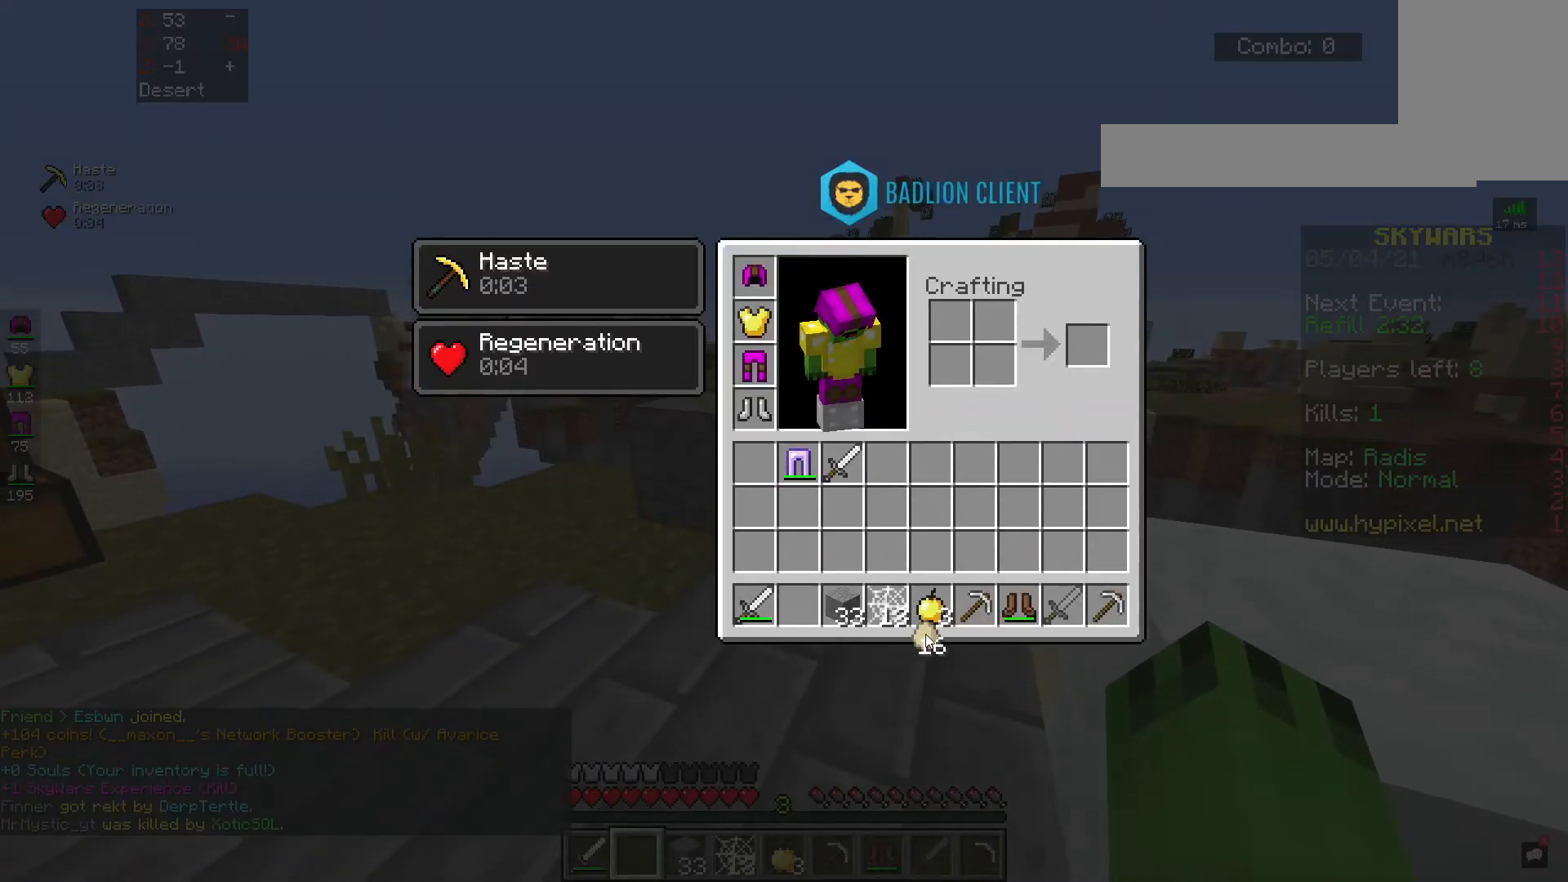
{"keys": [], "mouse": [], "events": []}
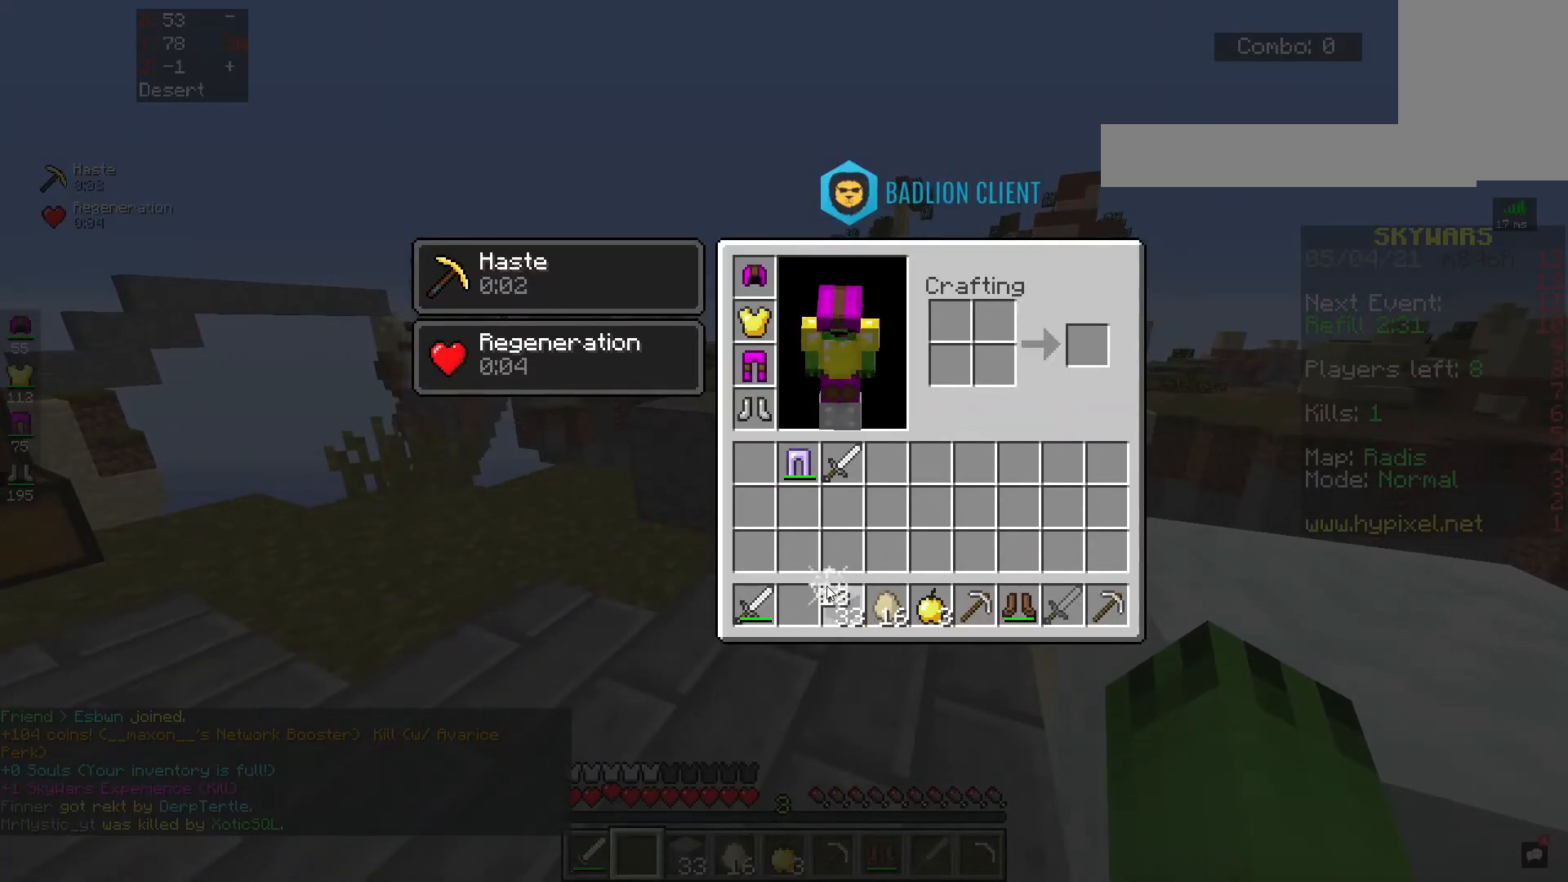
{"keys": [], "mouse": [], "events": []}
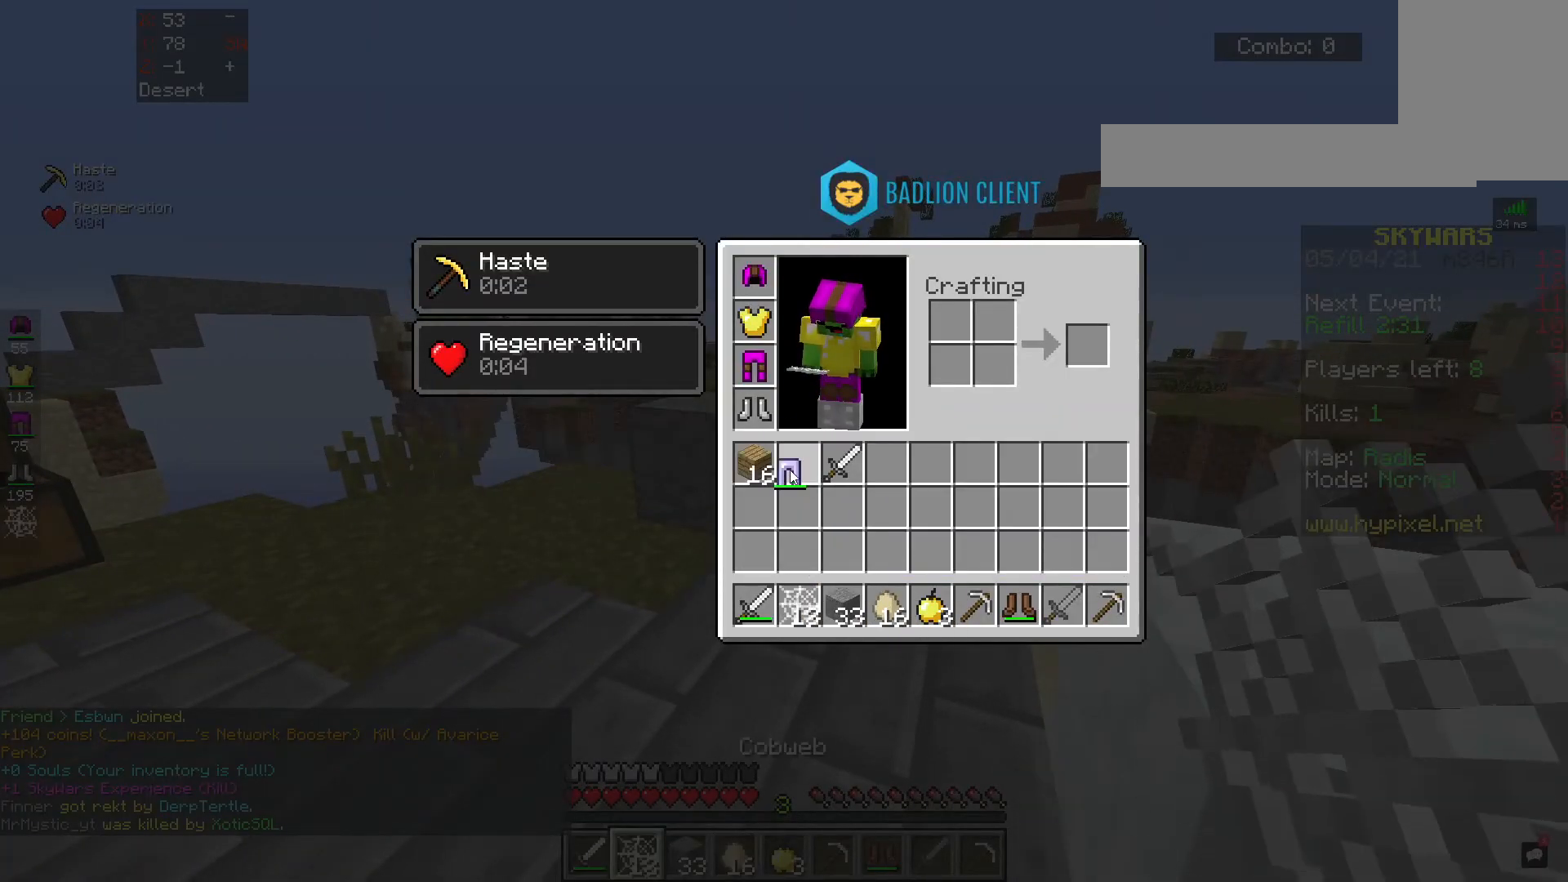
{"keys": [], "mouse": [], "events": []}
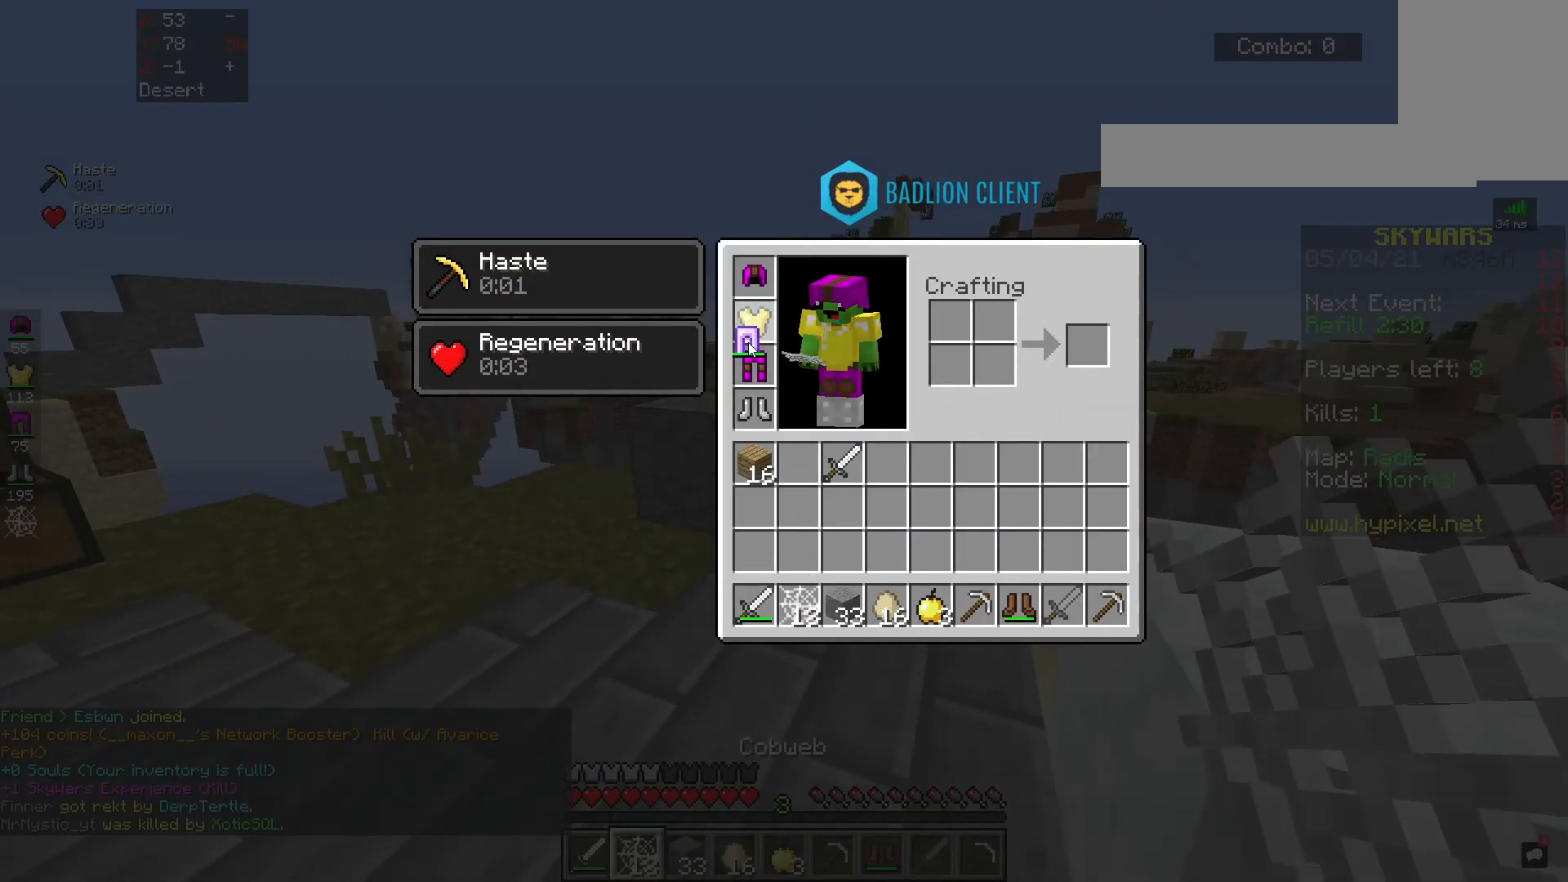
{"keys": [], "mouse": [], "events": []}
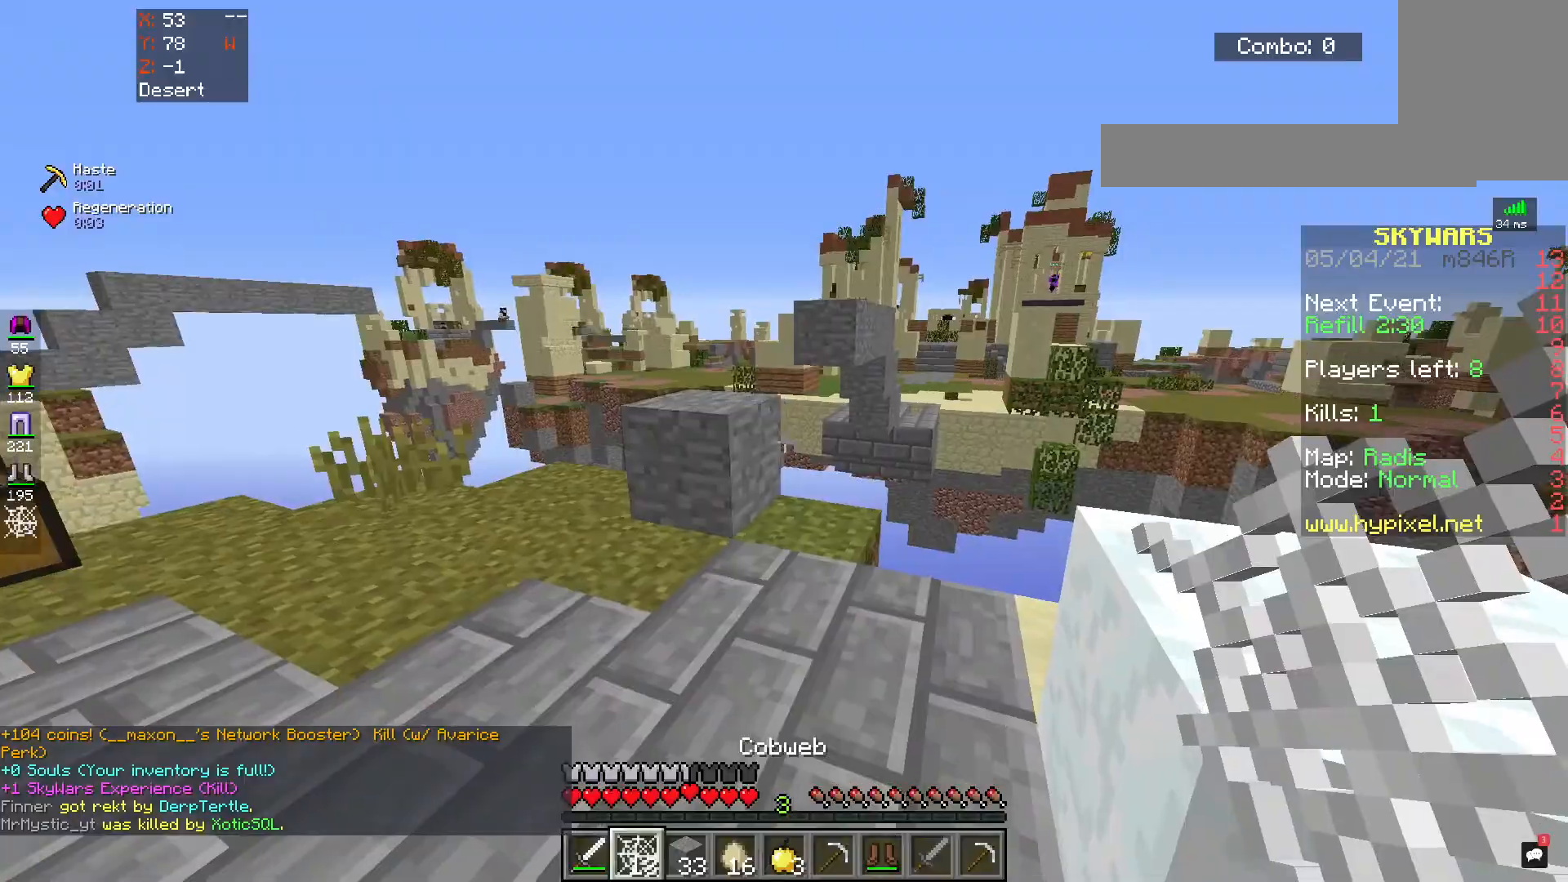
{"keys": ["space", "w"], "mouse": [], "events": [[350, "w", "down"], [483, "space", "down"]]}
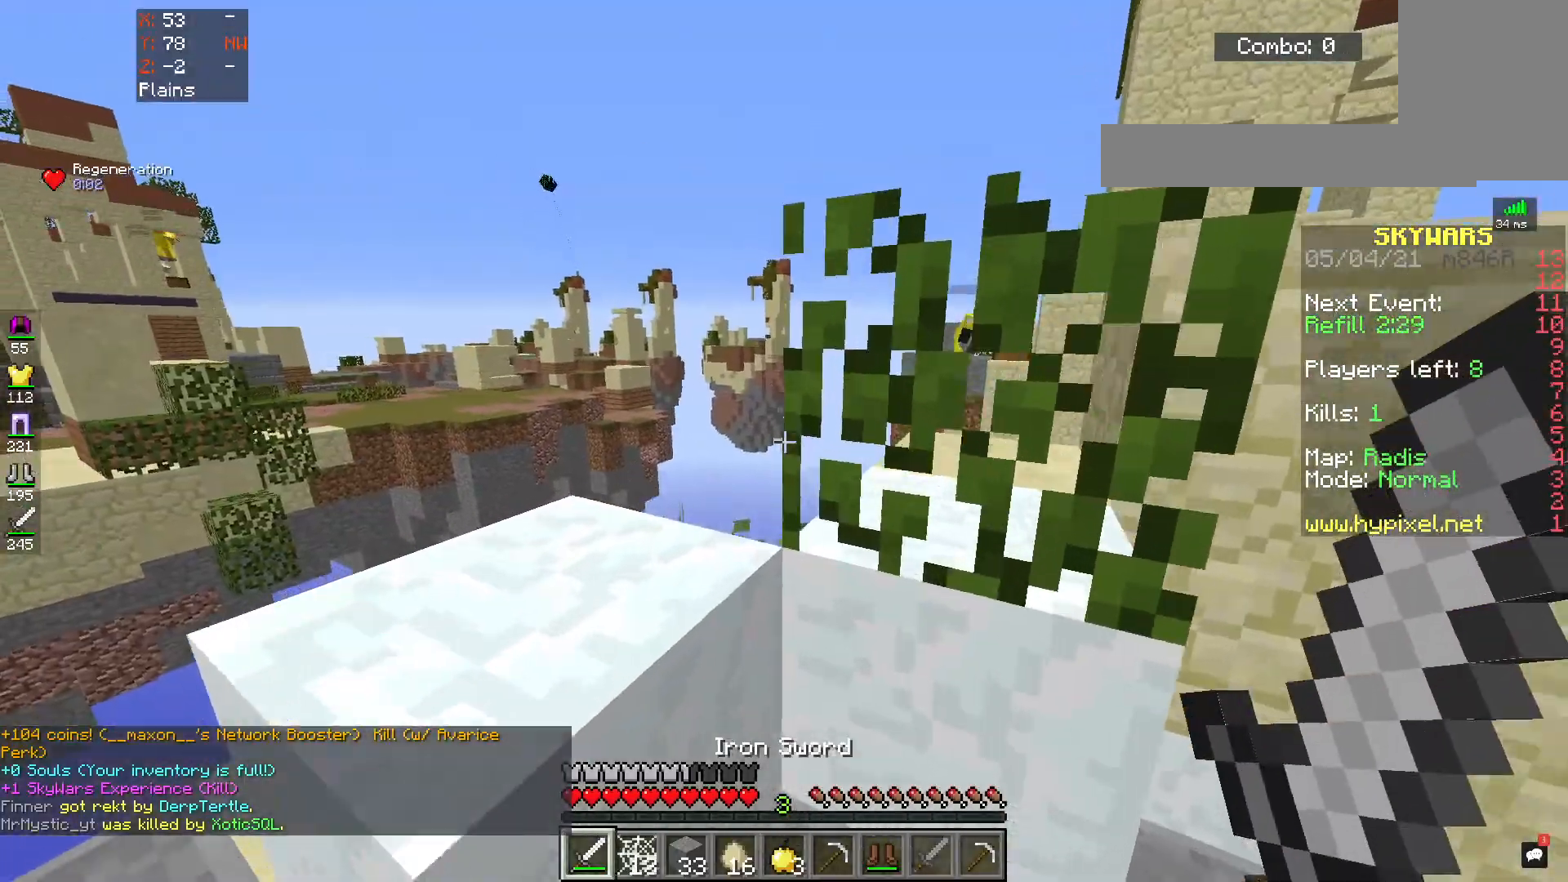
{"keys": ["d", "space"], "mouse": [], "events": [[67, "a", "down"], [200, "space", "up"], [250, "a", "up"], [317, "w", "up"], [333, "d", "down"], [417, "space", "down"]]}
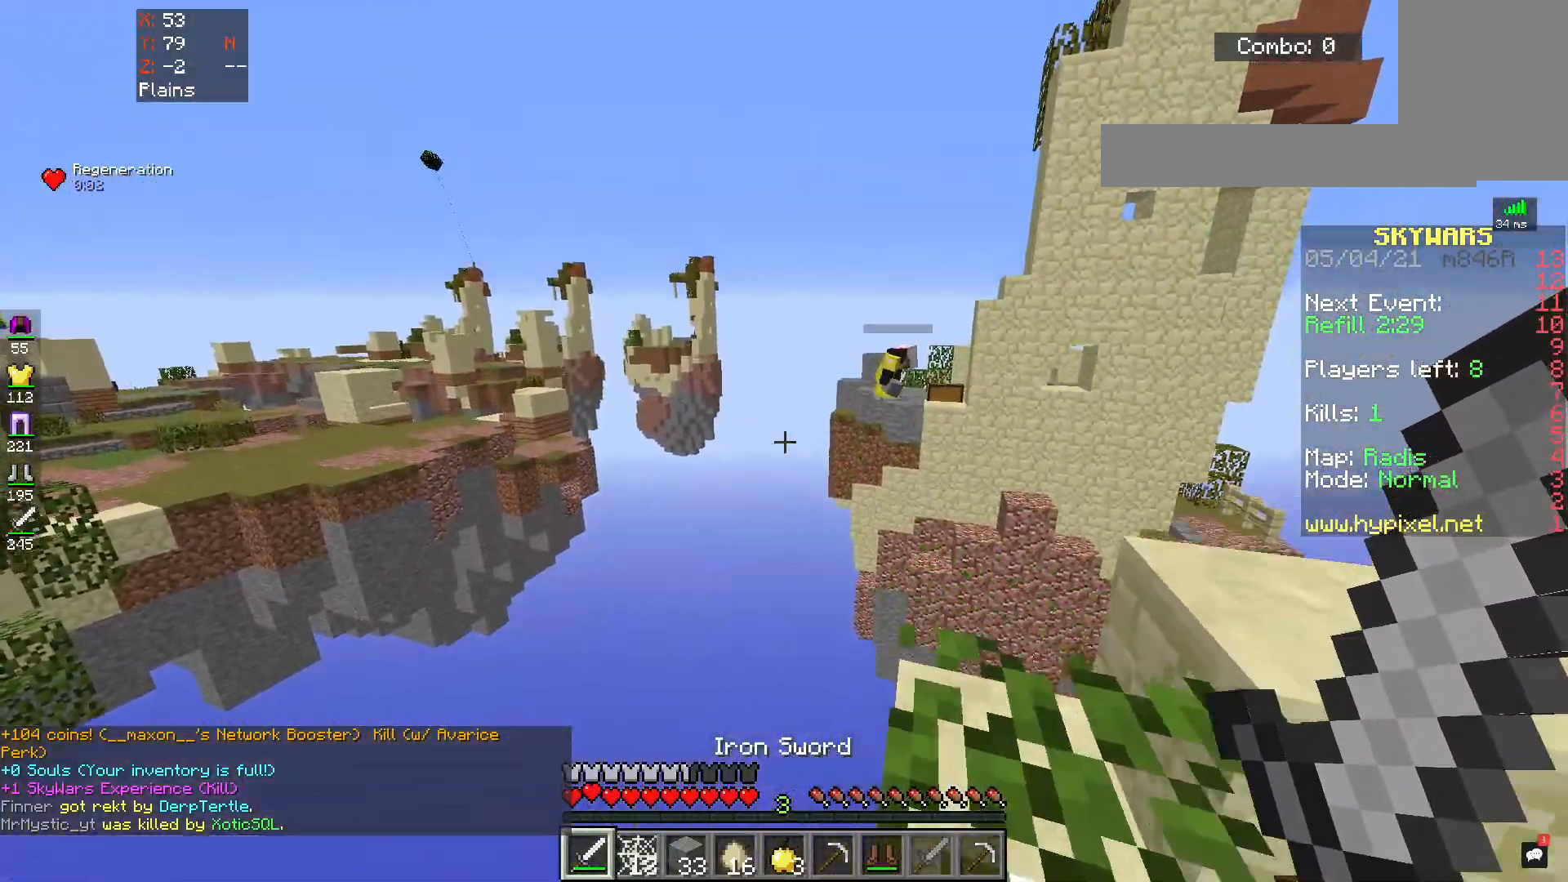
{"keys": [], "mouse": [], "events": [[50, "w", "down"], [167, "space", "up"], [250, "d", "up"], [383, "w", "up"]]}
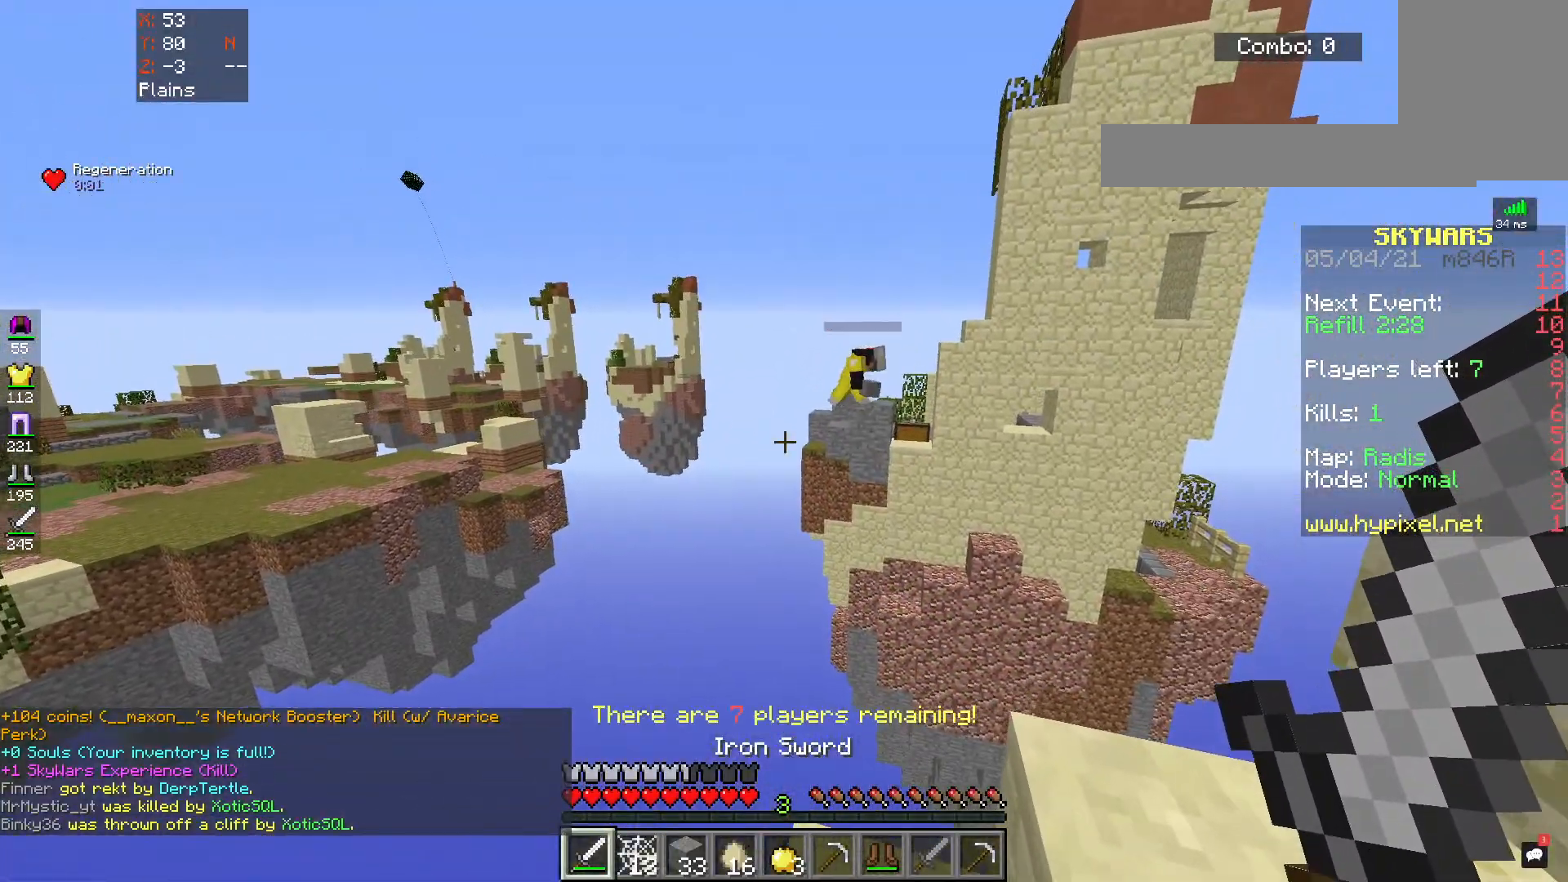
{"keys": [], "mouse": [], "events": []}
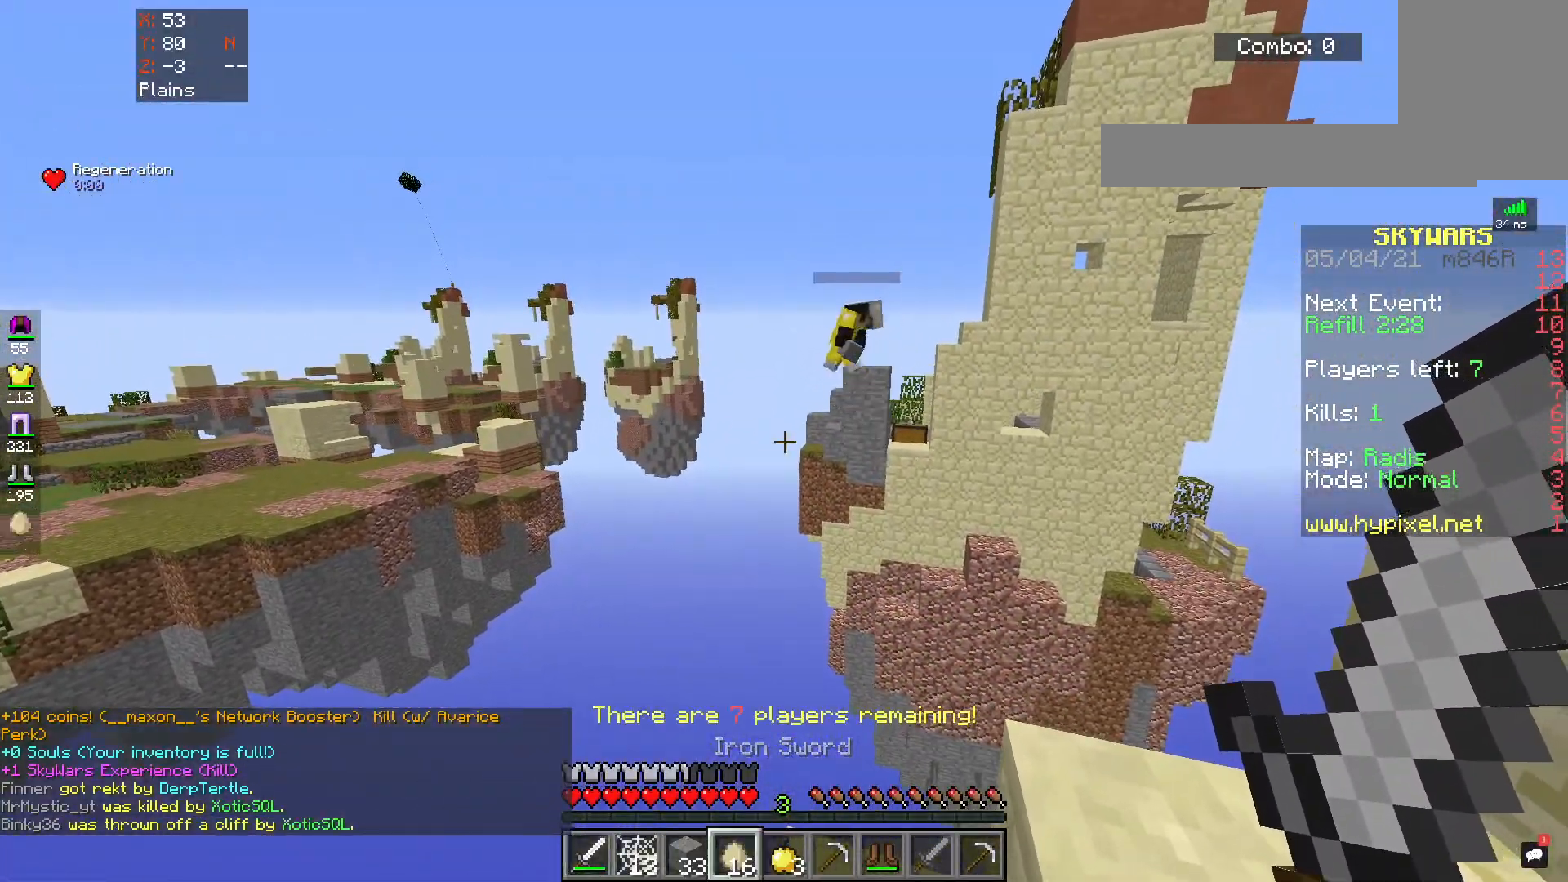
{"keys": ["w"], "mouse": [], "events": [[317, "w", "down"]]}
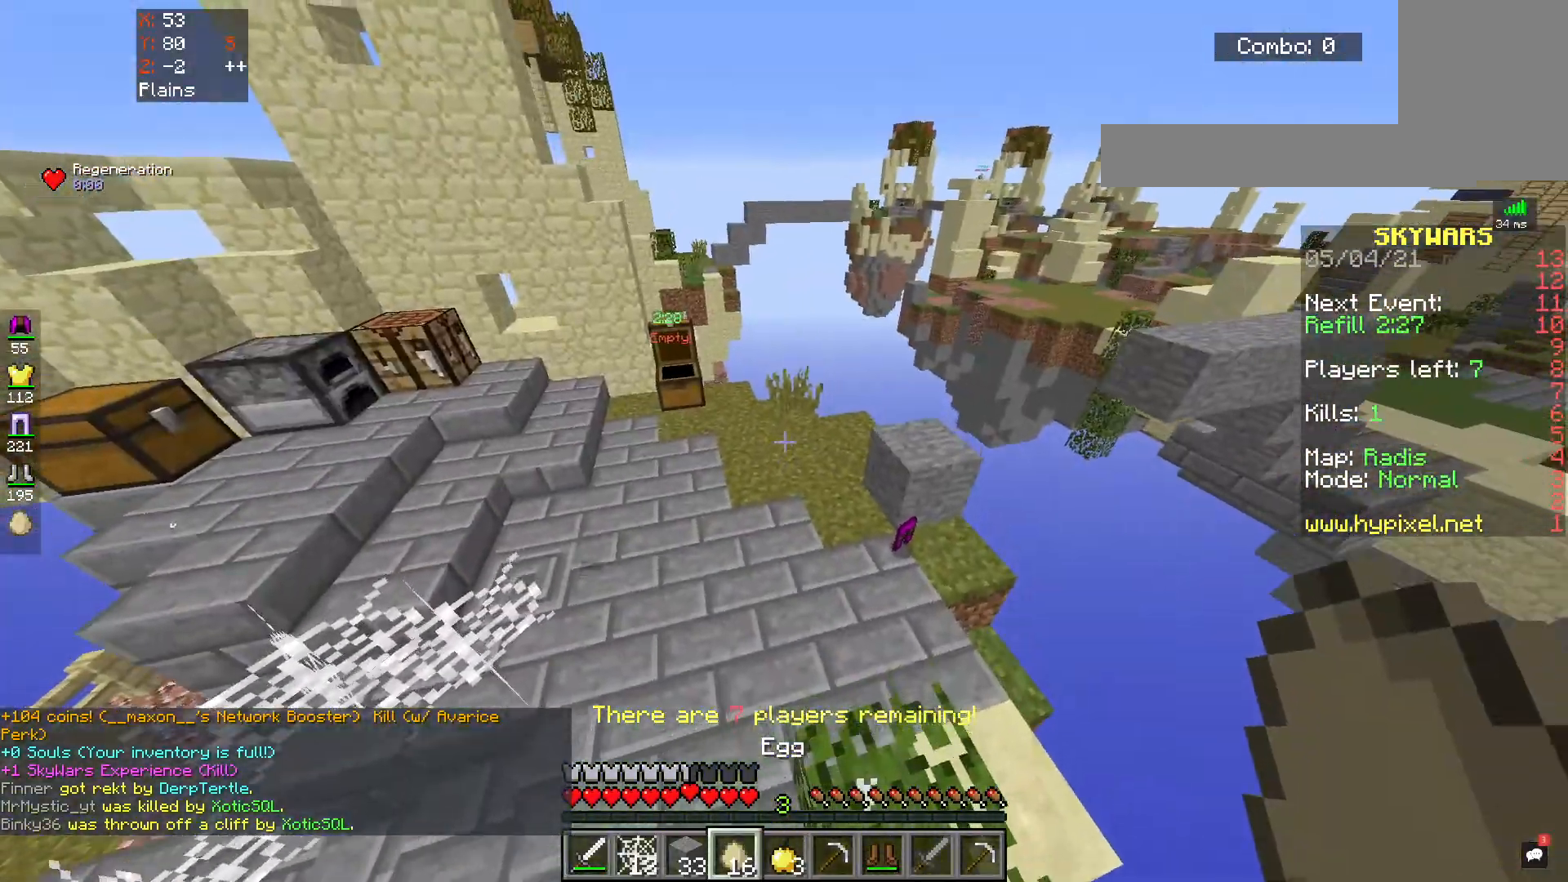
{"keys": ["w"], "mouse": [], "events": [[217, "space", "down"], [467, "space", "up"]]}
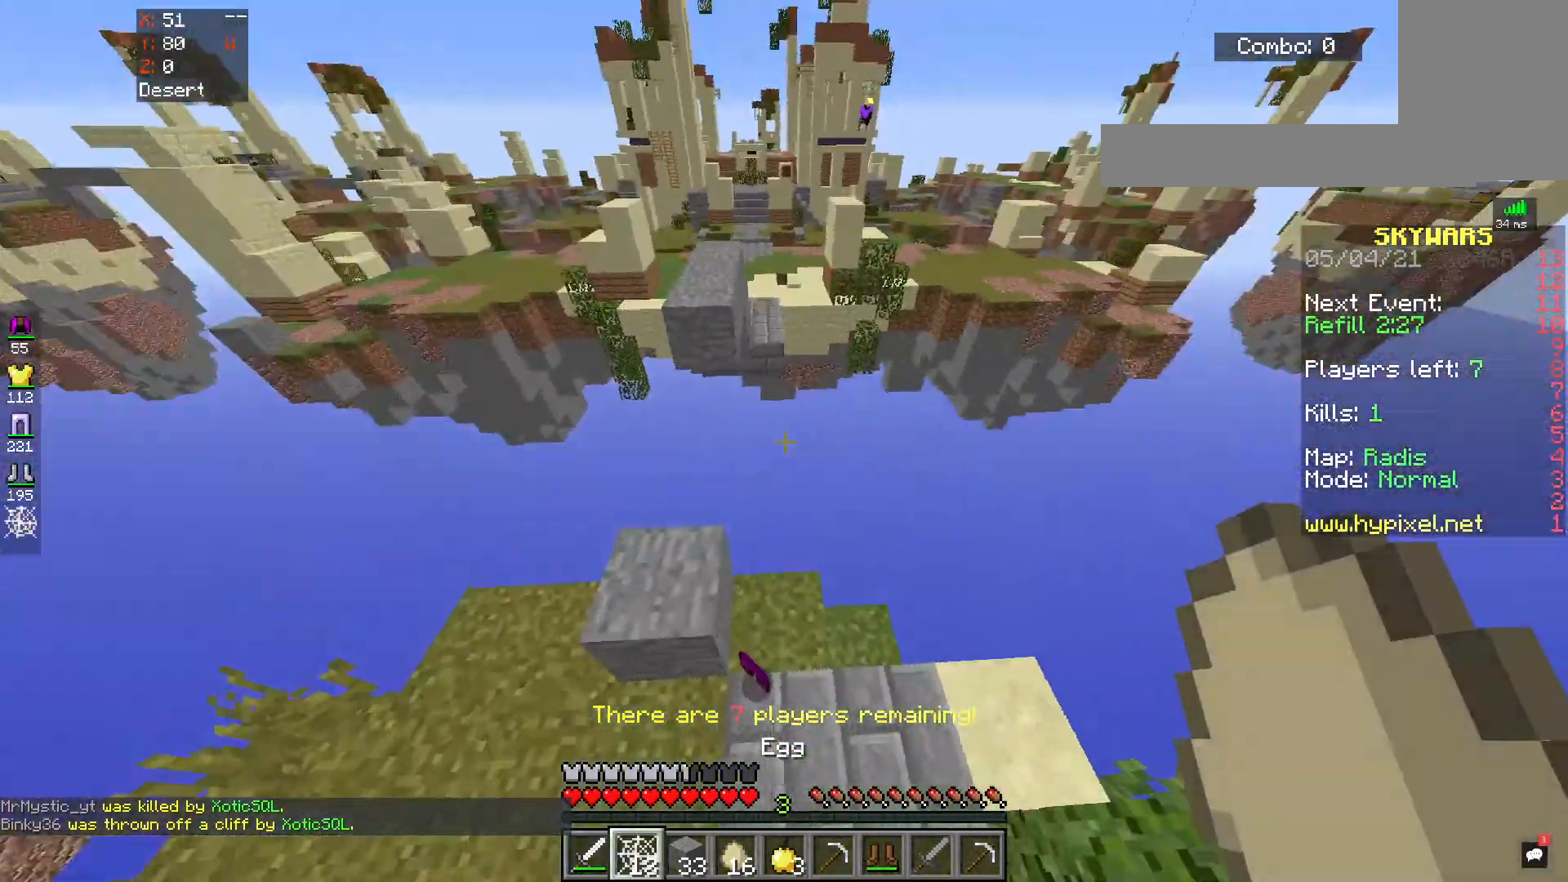
{"keys": ["s"], "mouse": ["right"], "events": [[350, "w", "up"], [467, "mouse_right", "down"], [467, "s", "down"]]}
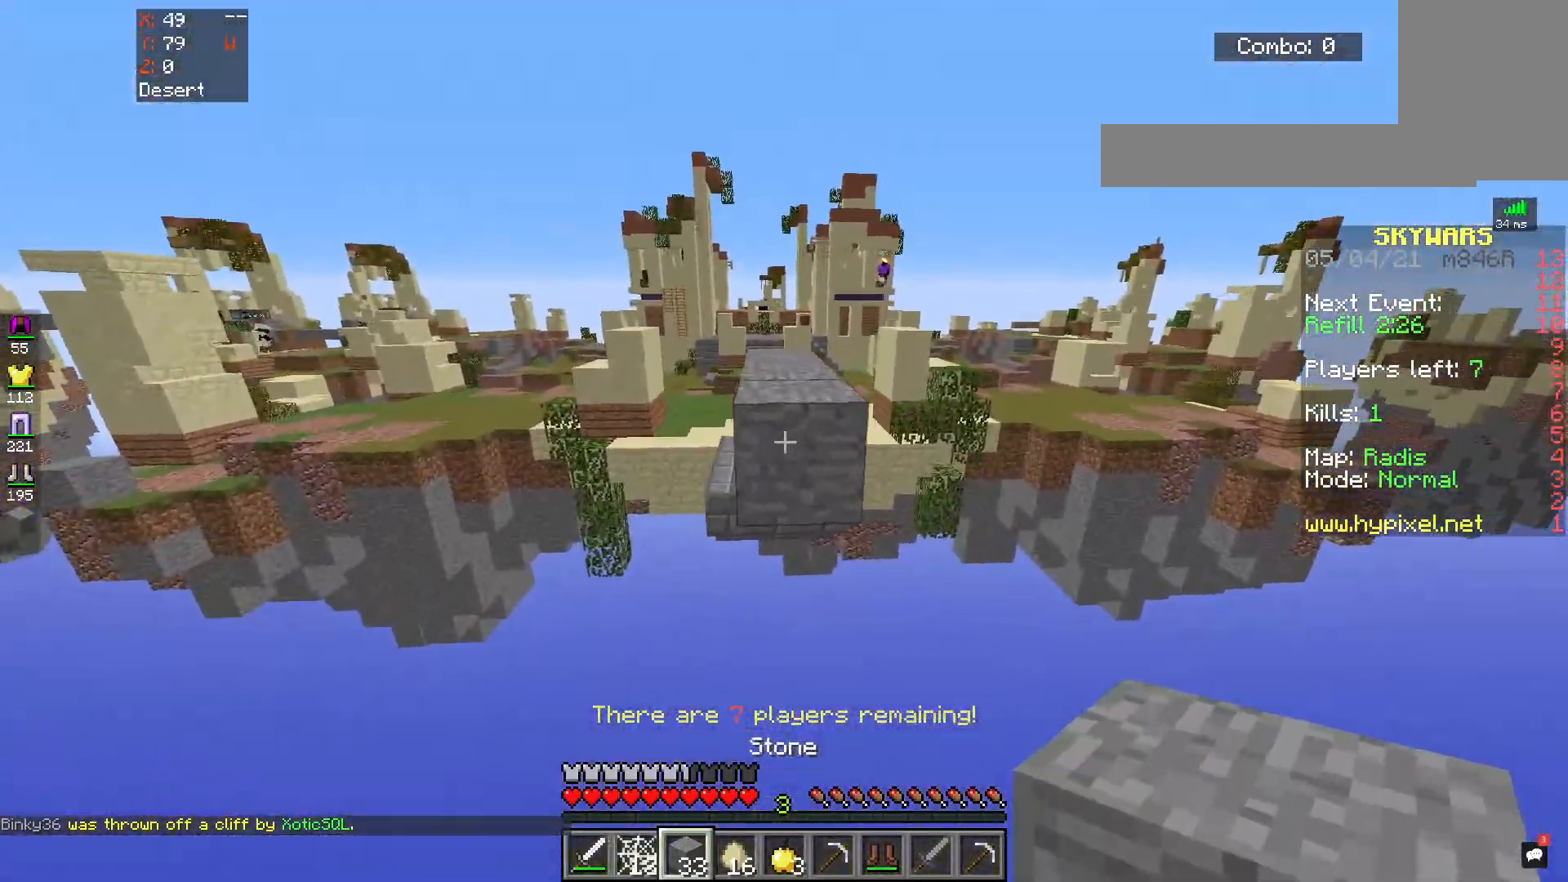
{"keys": ["space", "w"], "mouse": [], "events": [[50, "d", "down"], [433, "d", "up"], [433, "mouse_right", "up"], [433, "s", "up"], [433, "space", "down"], [433, "w", "down"]]}
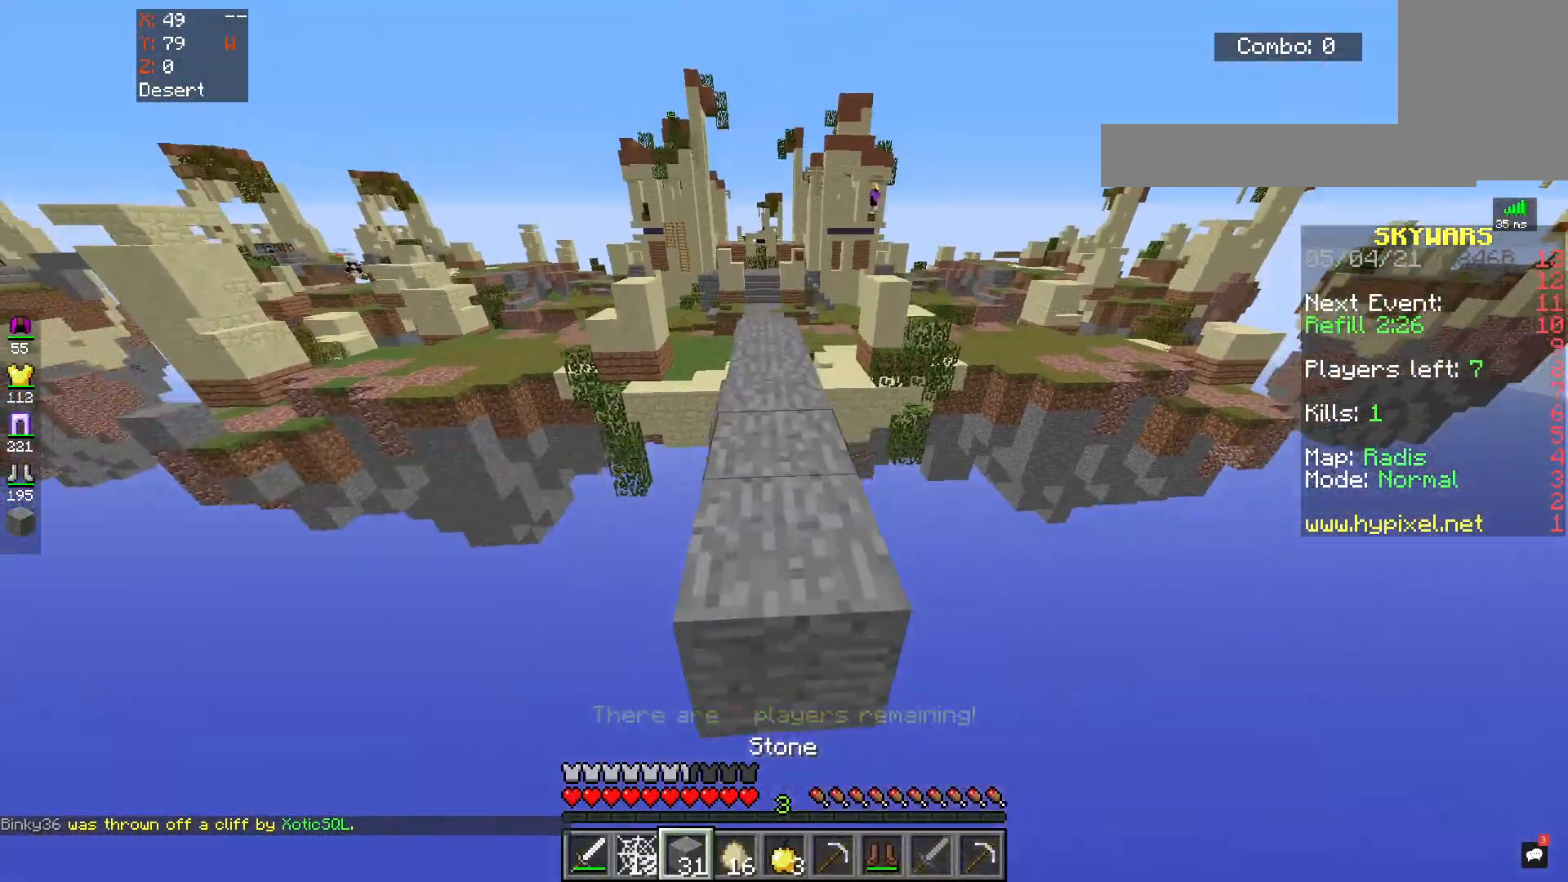
{"keys": ["space", "w"], "mouse": [], "events": [[100, "space", "up"], [317, "space", "down"]]}
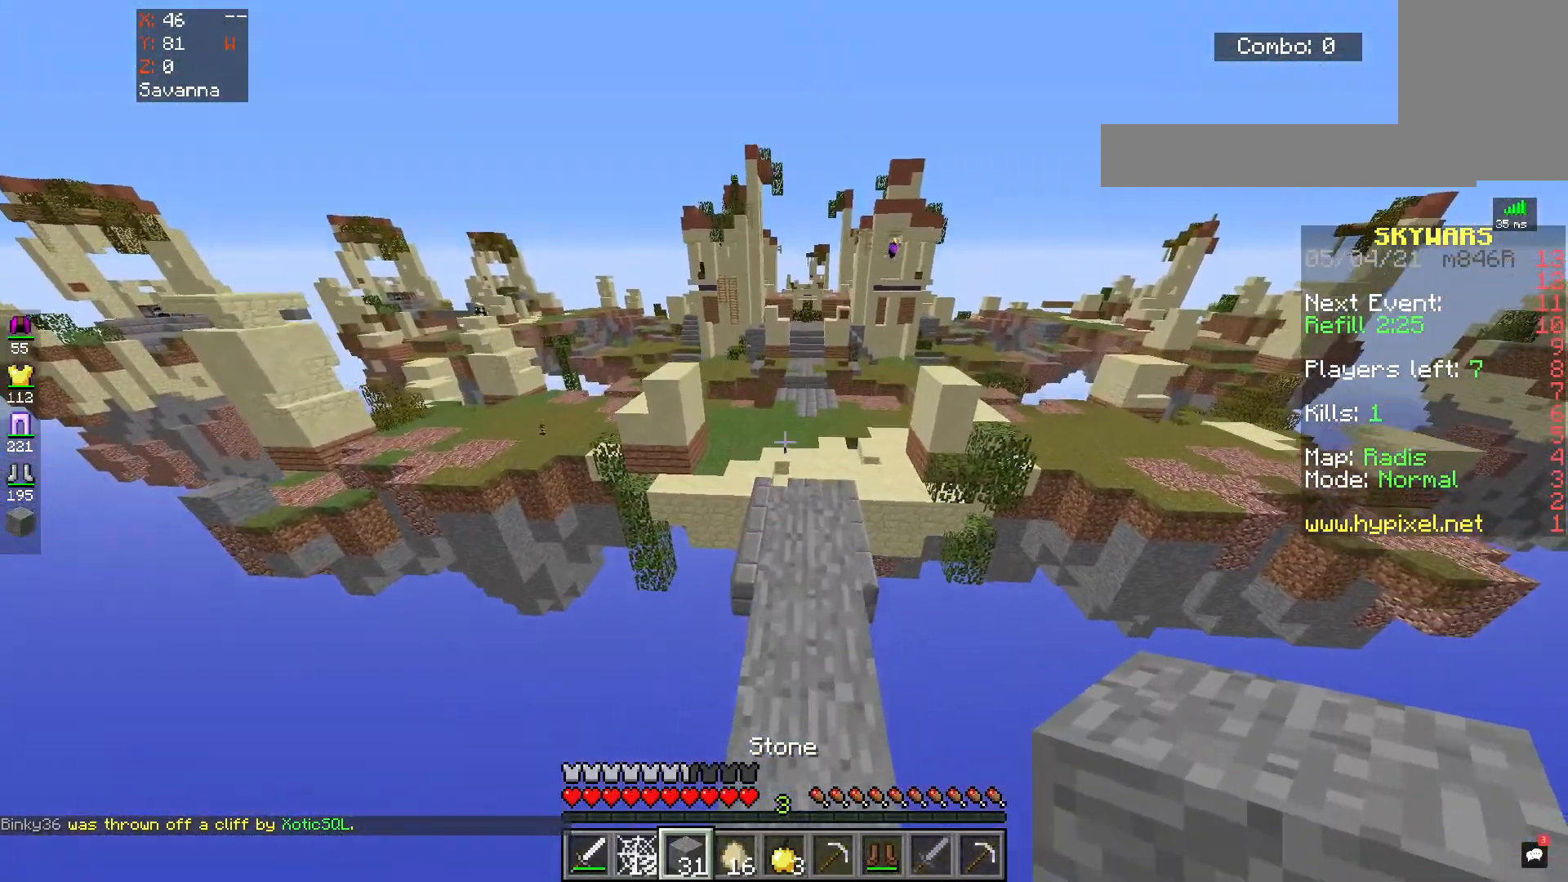
{"keys": ["space", "w"], "mouse": [], "events": [[17, "space", "up"], [383, "space", "down"]]}
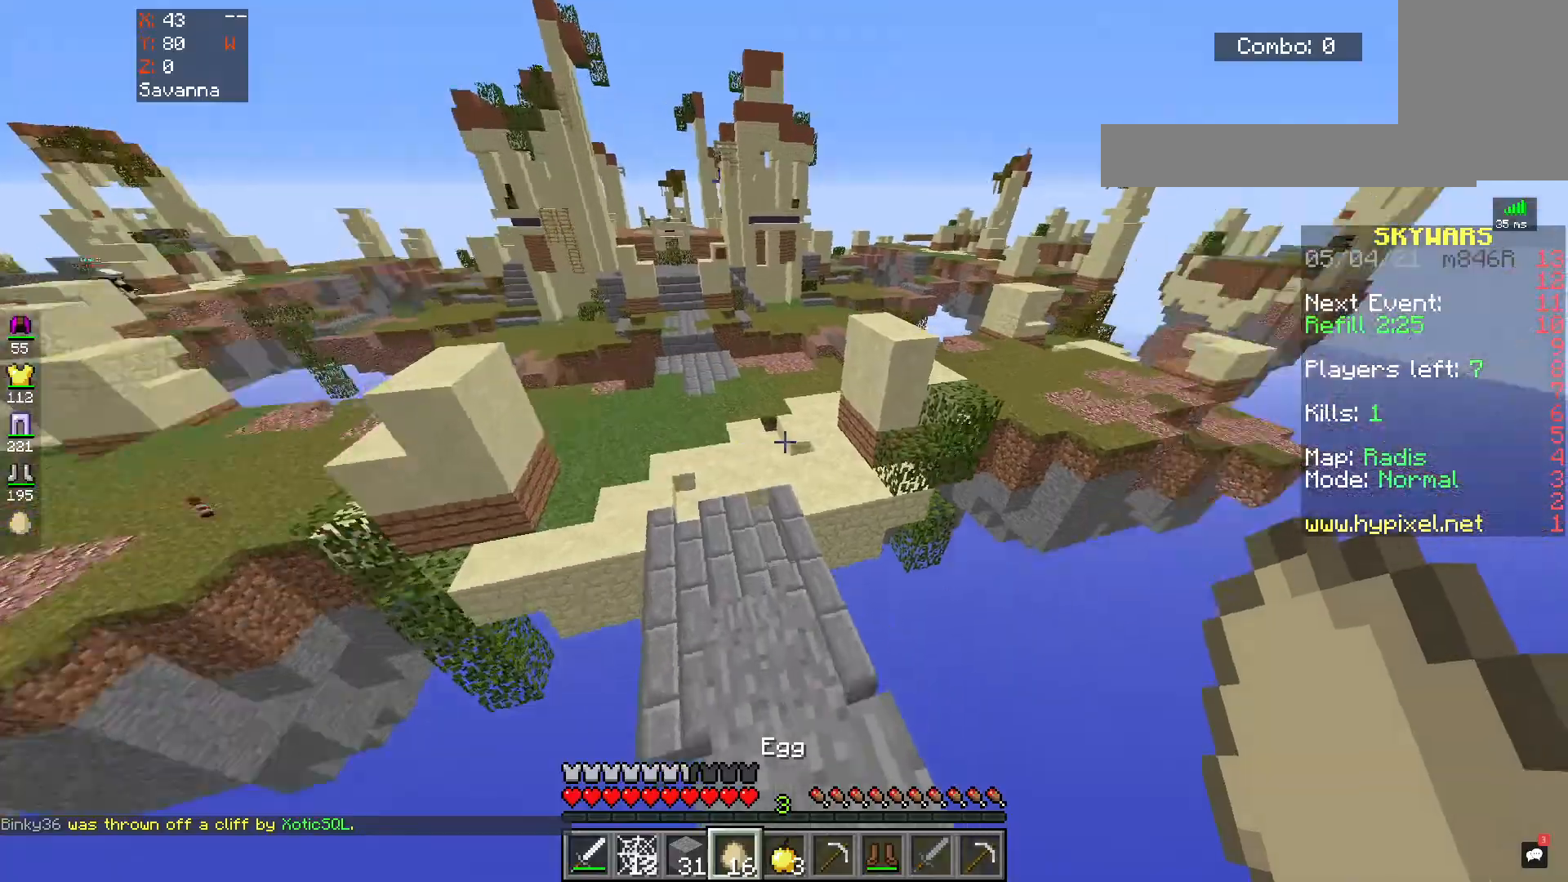
{"keys": [], "mouse": [], "events": [[67, "a", "down"], [83, "space", "up"], [183, "w", "up"], [233, "a", "up"]]}
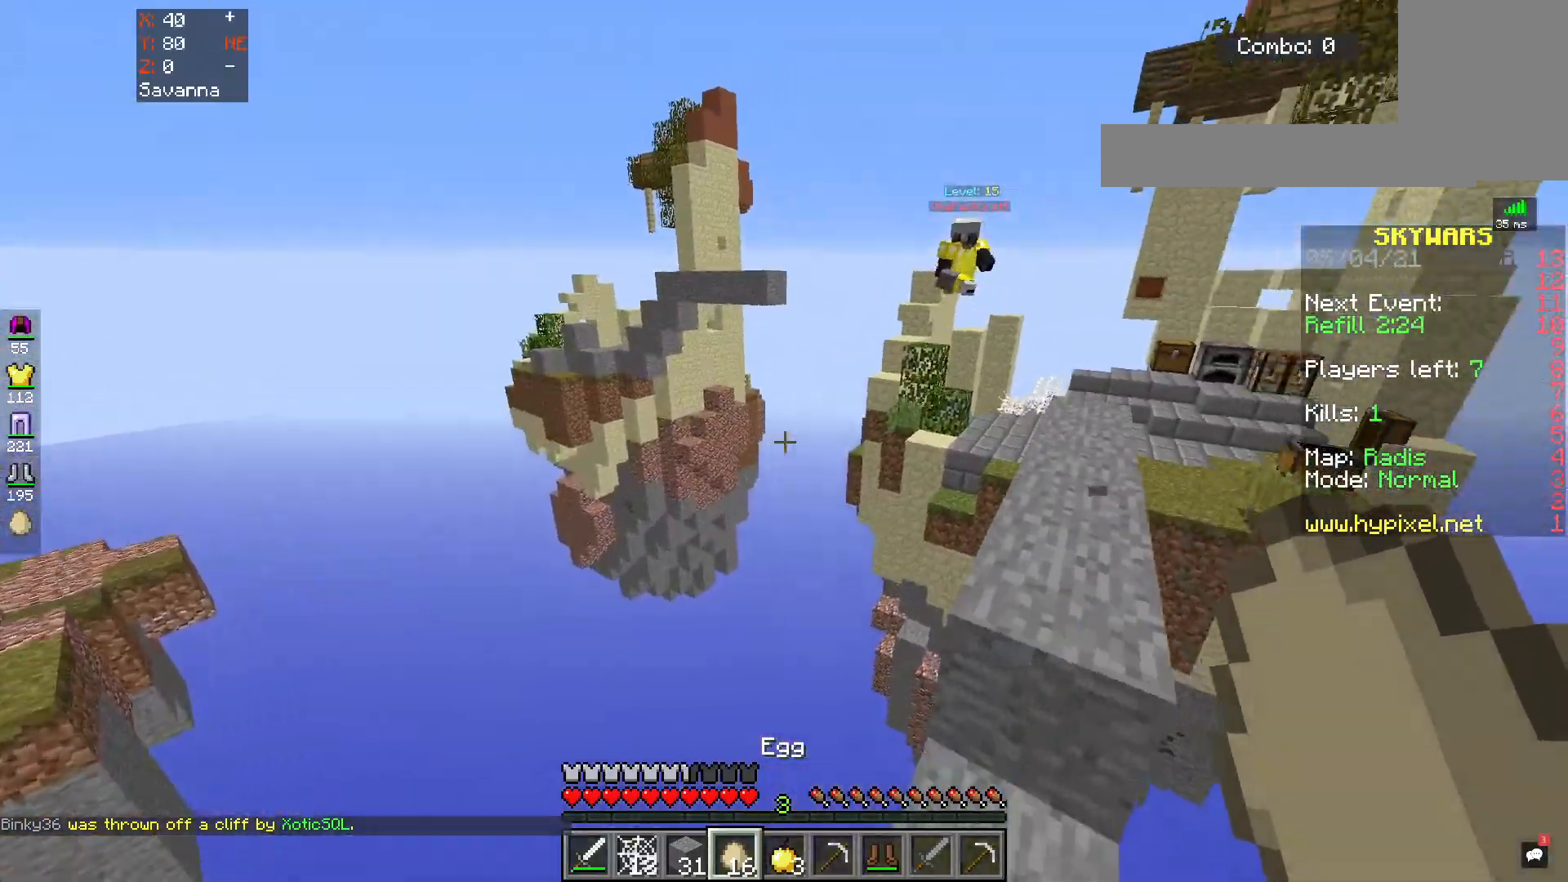
{"keys": ["a", "s"], "mouse": [], "events": [[67, "s", "down"], [450, "a", "down"]]}